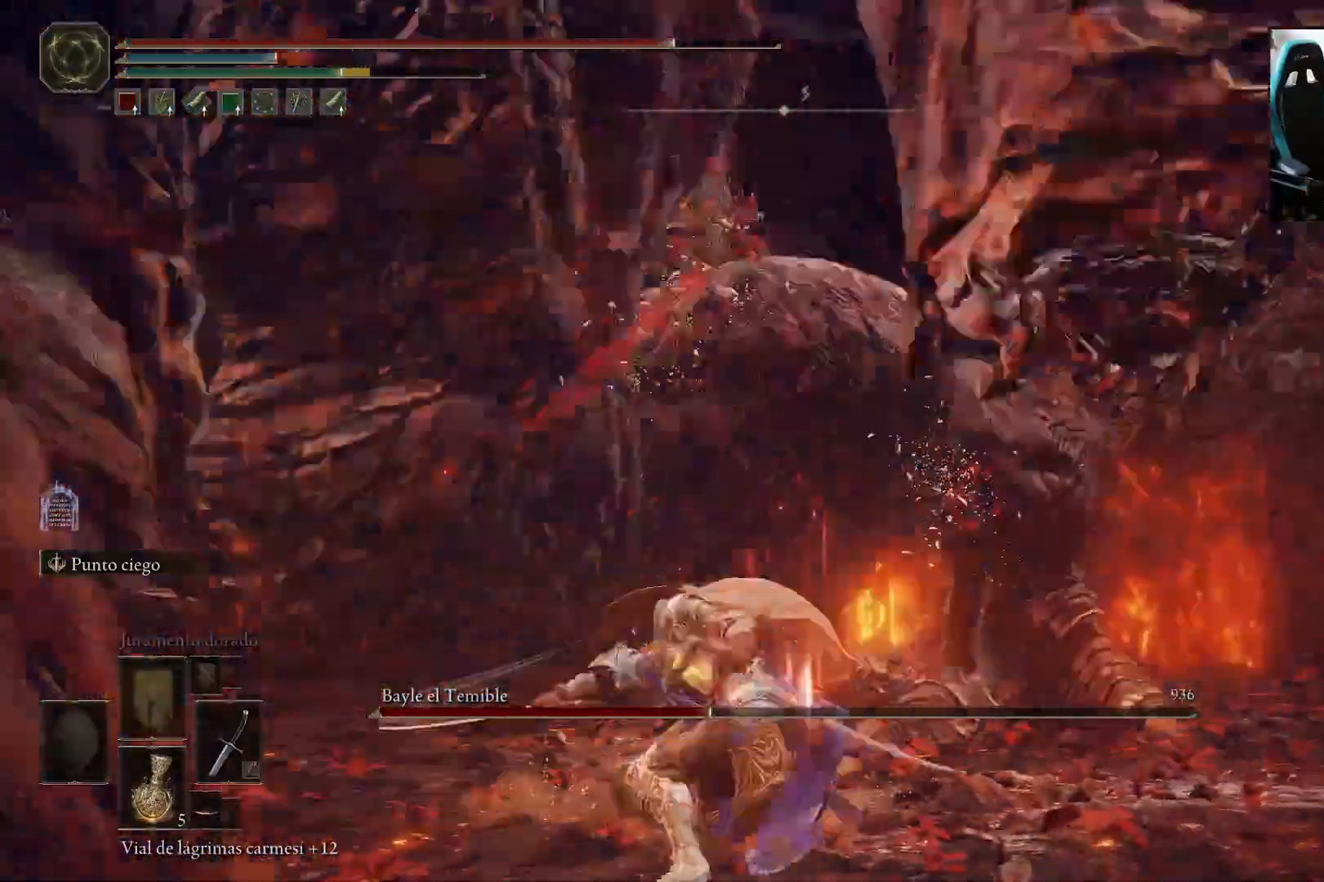
Gameplay with a controller (Xbox layout); each line is a JSON object with the inputs held at the frame after it. "events" lists button and stick changes between this image and that frame as [ms after this image, input, new state], when the widget could be followed in between.
{"buttons": [], "left_stick": "down-right", "right_stick": "left", "events": [[150, "left_stick", "up-right"], [200, "right_stick", "left"], [333, "left_stick", "down-right"]]}
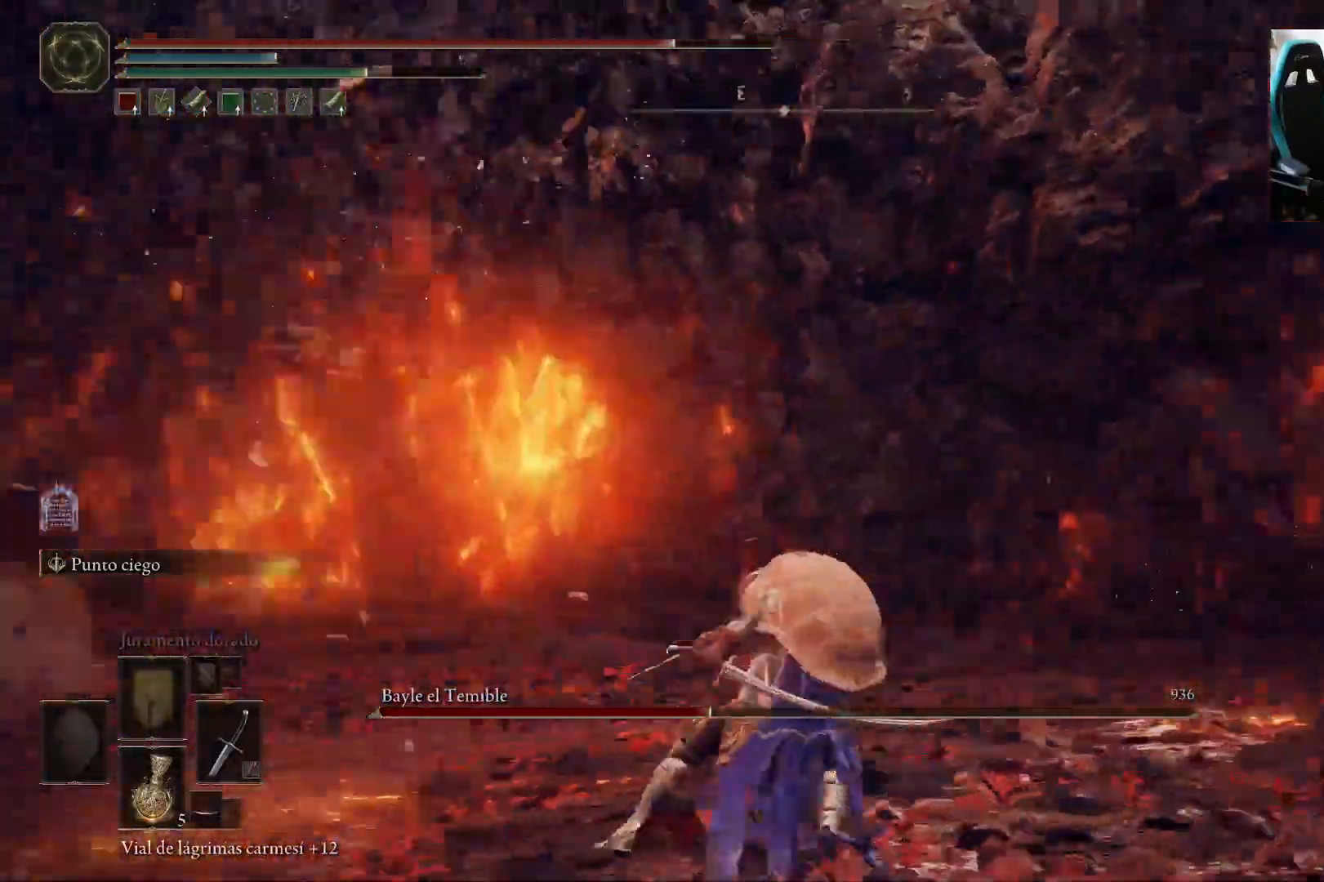
{"buttons": ["B"], "left_stick": "down-left", "right_stick": "center", "events": [[100, "left_stick", "down"], [250, "B", "down"], [317, "left_stick", "down-left"], [350, "right_stick", "center"]]}
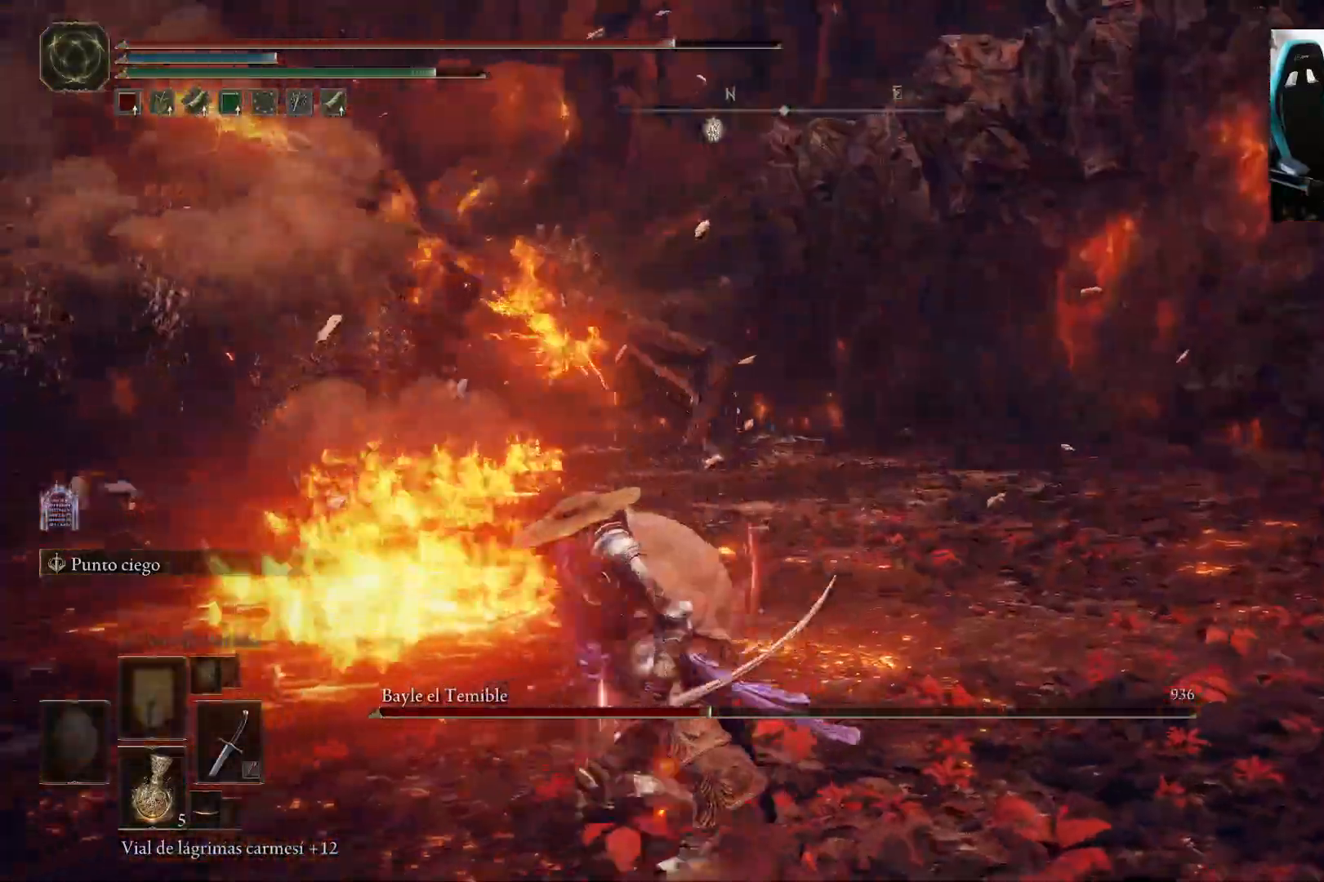
{"buttons": ["B"], "left_stick": "down-left", "right_stick": "right", "events": [[17, "right_stick", "left"], [183, "right_stick", "center"], [317, "right_stick", "right"]]}
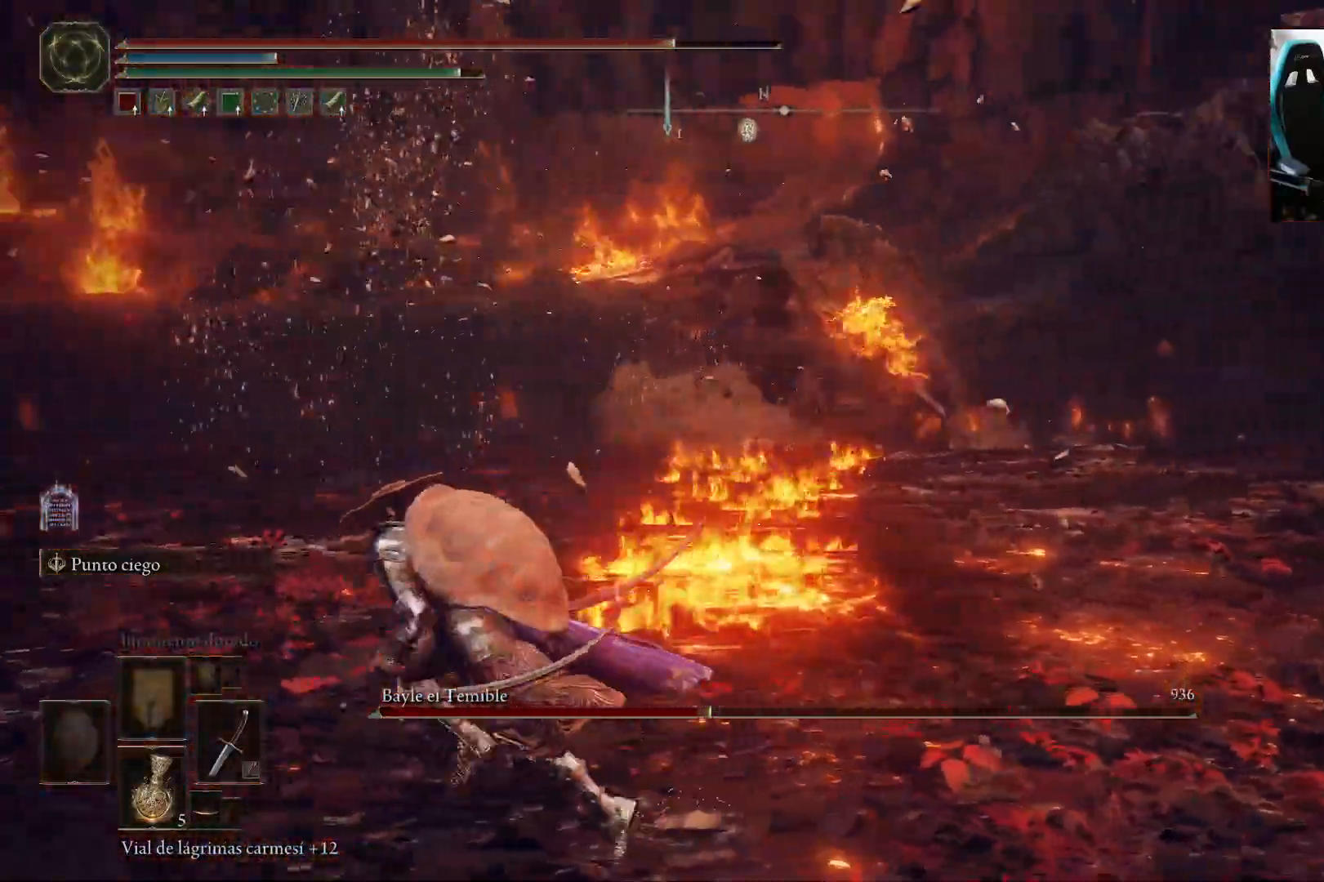
{"buttons": ["B"], "left_stick": "left", "right_stick": "right", "events": [[50, "left_stick", "left"]]}
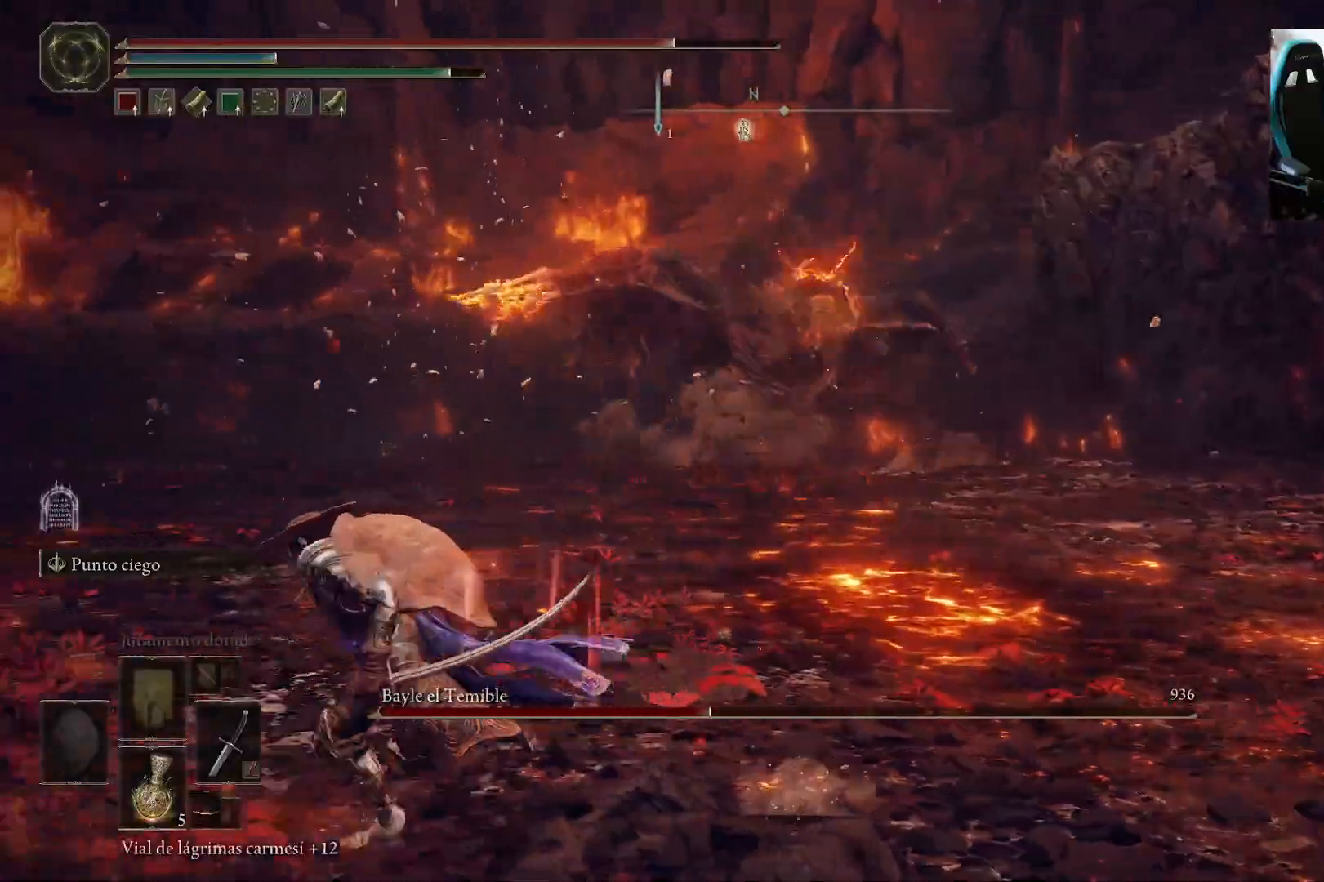
{"buttons": ["B"], "left_stick": "left", "right_stick": "right", "events": []}
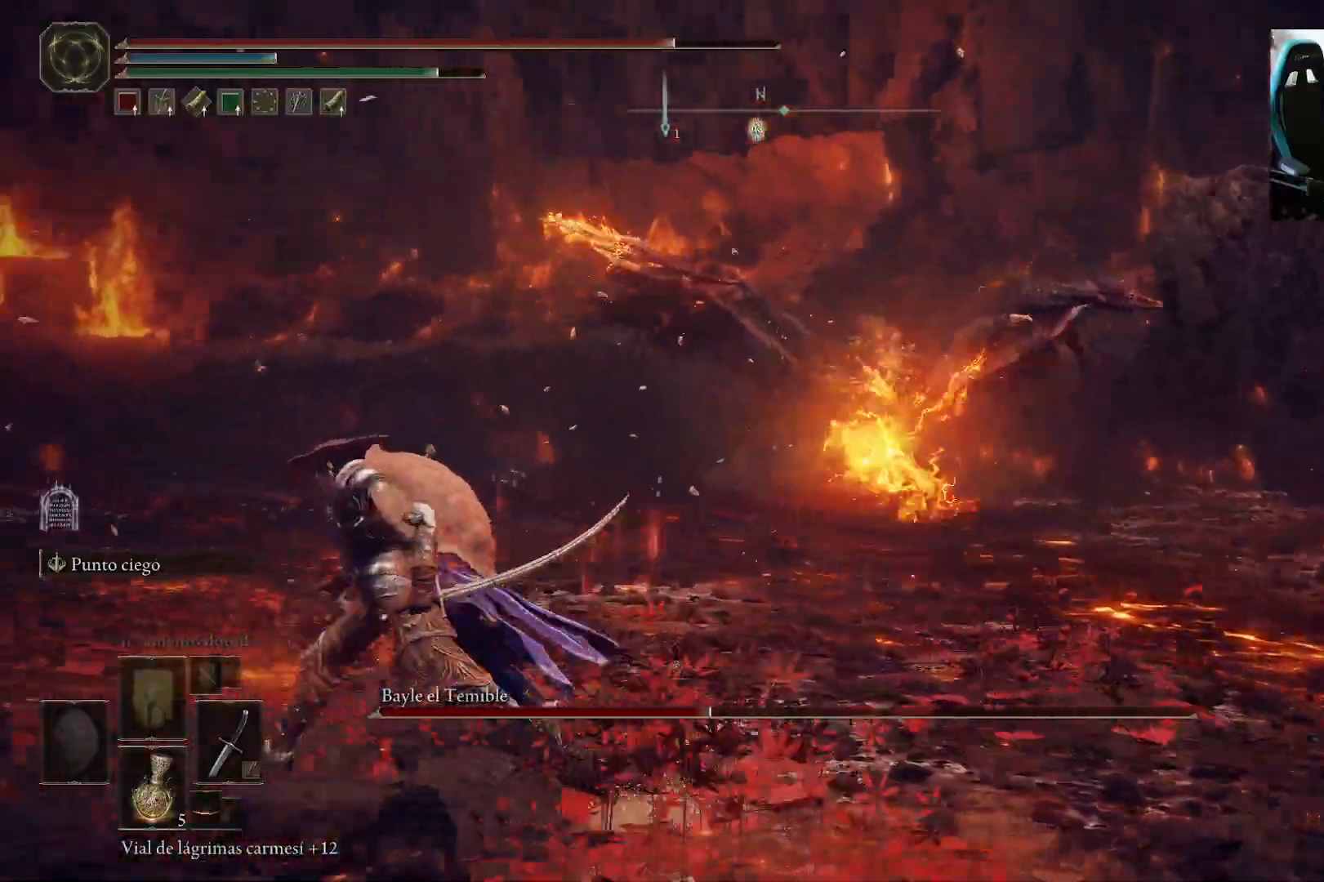
{"buttons": ["B"], "left_stick": "left", "right_stick": "right", "events": []}
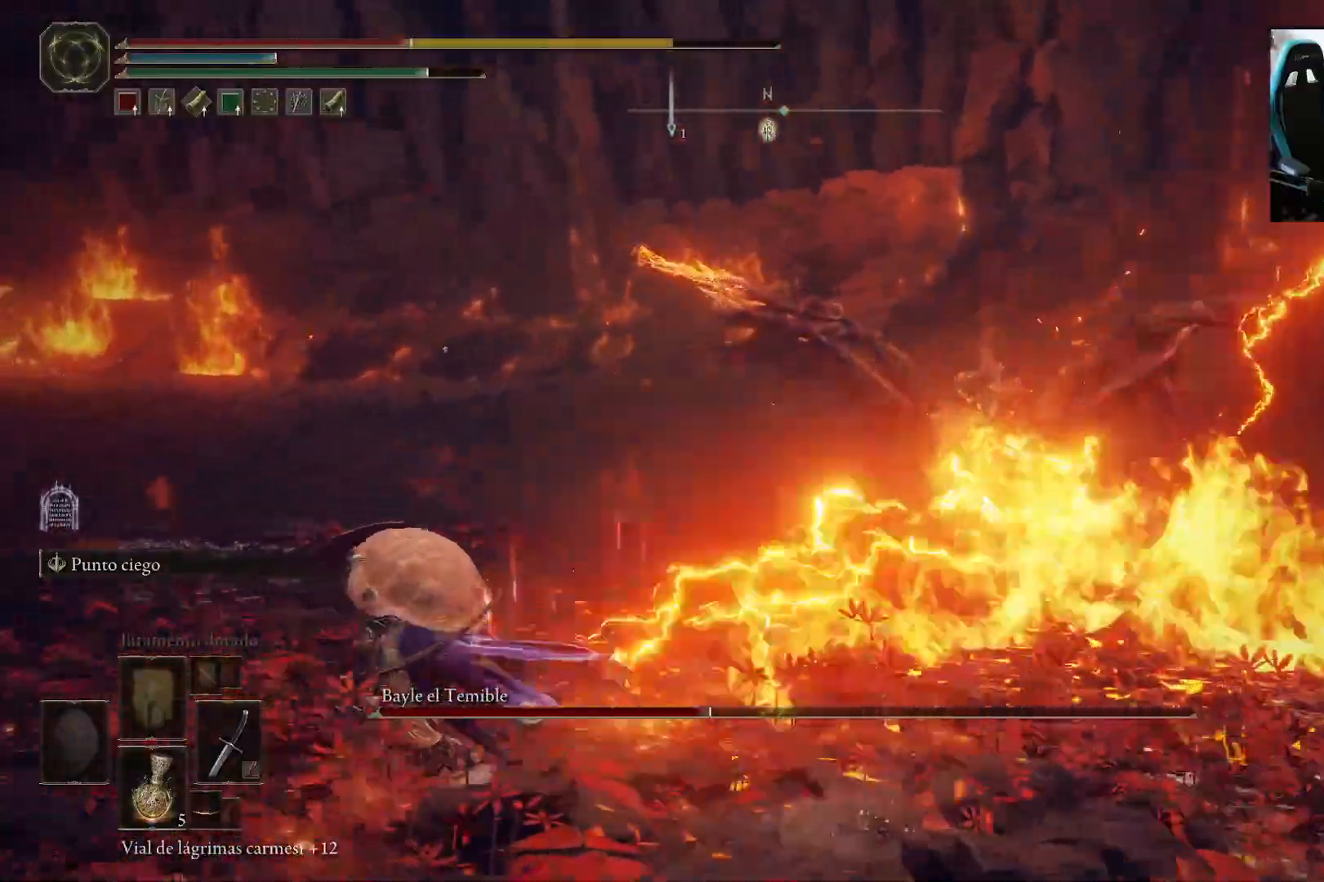
{"buttons": ["B"], "left_stick": "left", "right_stick": "right", "events": []}
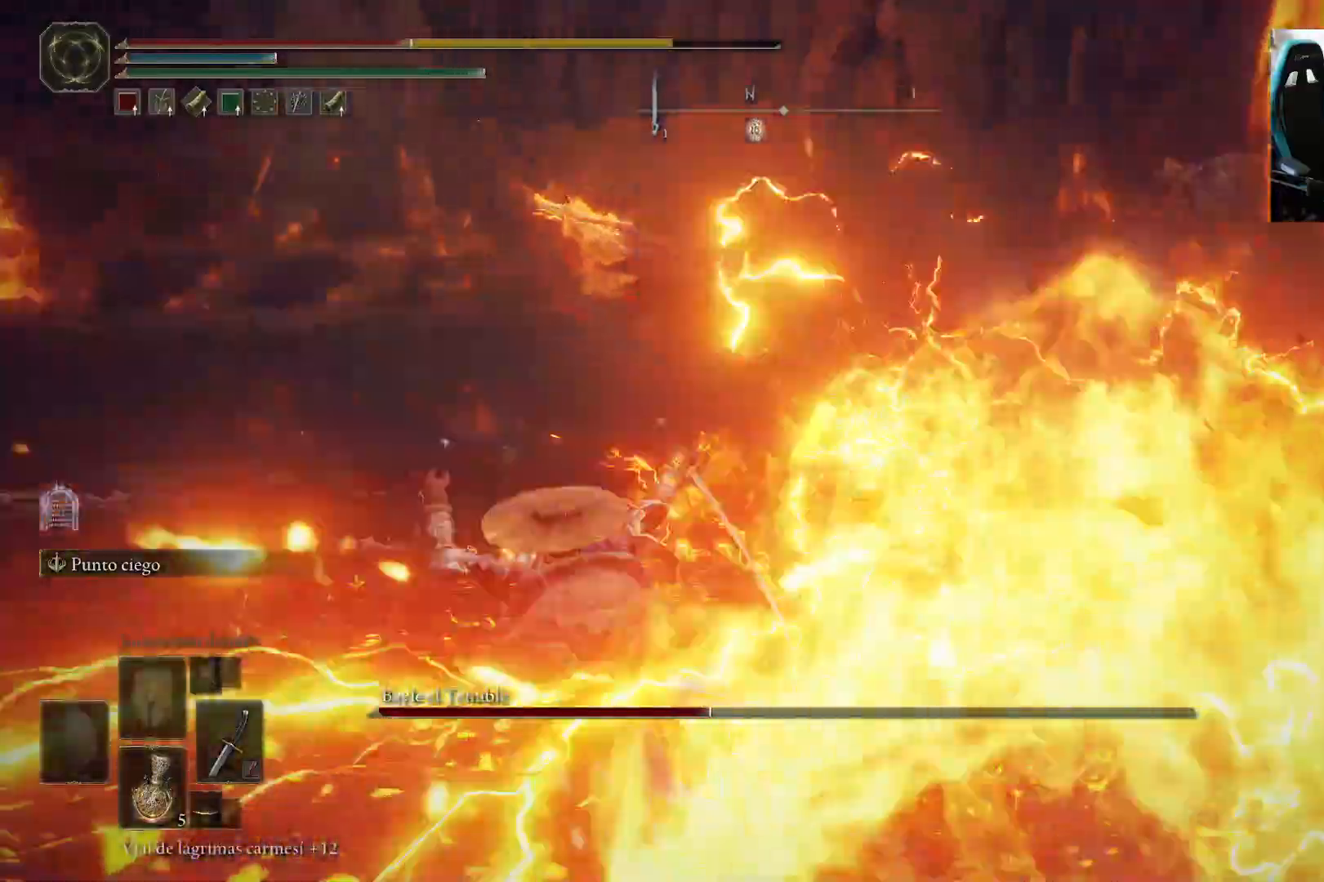
{"buttons": [], "left_stick": "left", "right_stick": "center", "events": [[150, "B", "up"], [150, "right_stick", "center"], [250, "B", "down"], [317, "B", "up"], [417, "B", "down"], [483, "B", "up"]]}
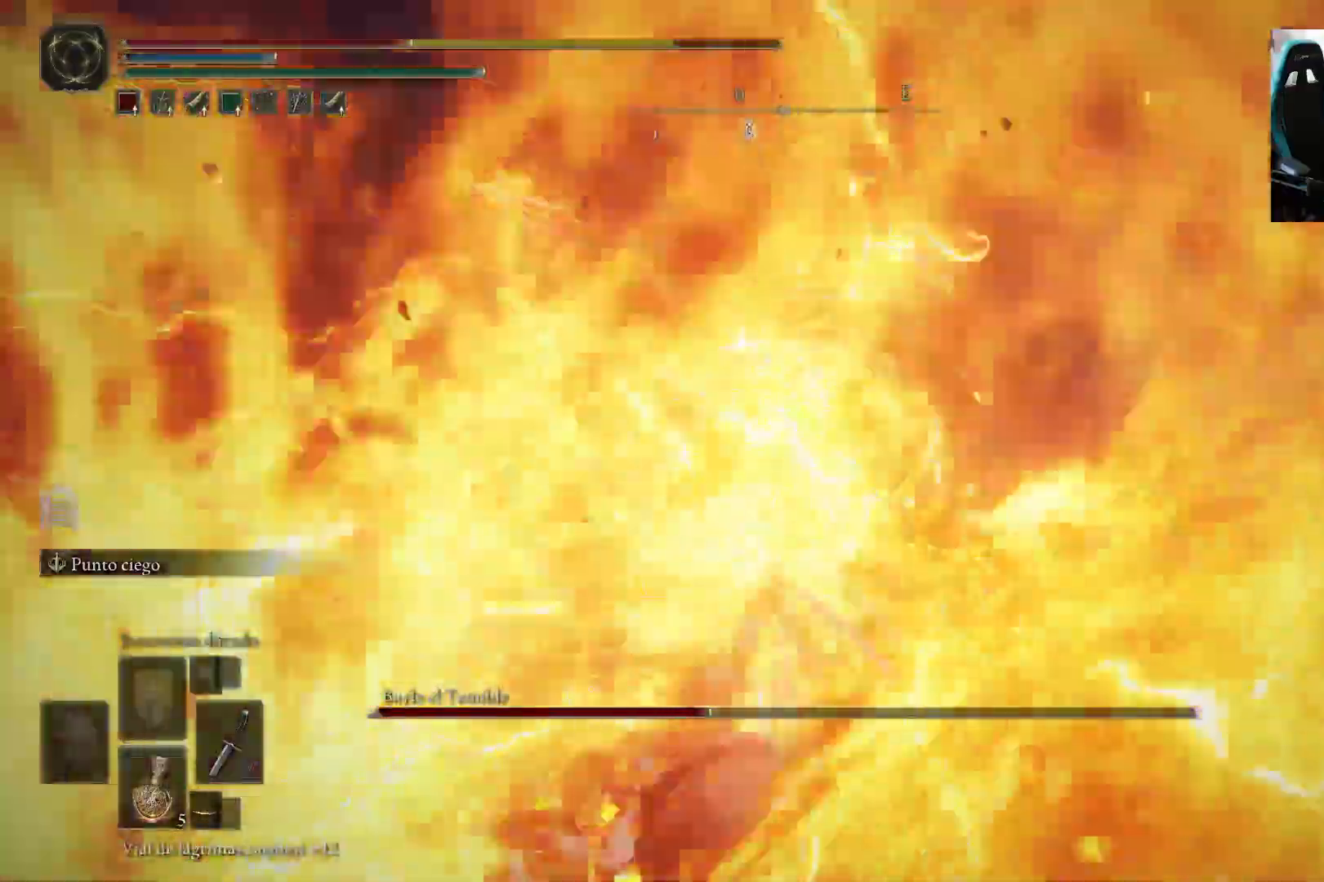
{"buttons": [], "left_stick": "left", "right_stick": "center", "events": [[50, "B", "down"], [150, "B", "up"], [250, "B", "down"], [317, "B", "up"], [383, "B", "down"], [450, "B", "up"]]}
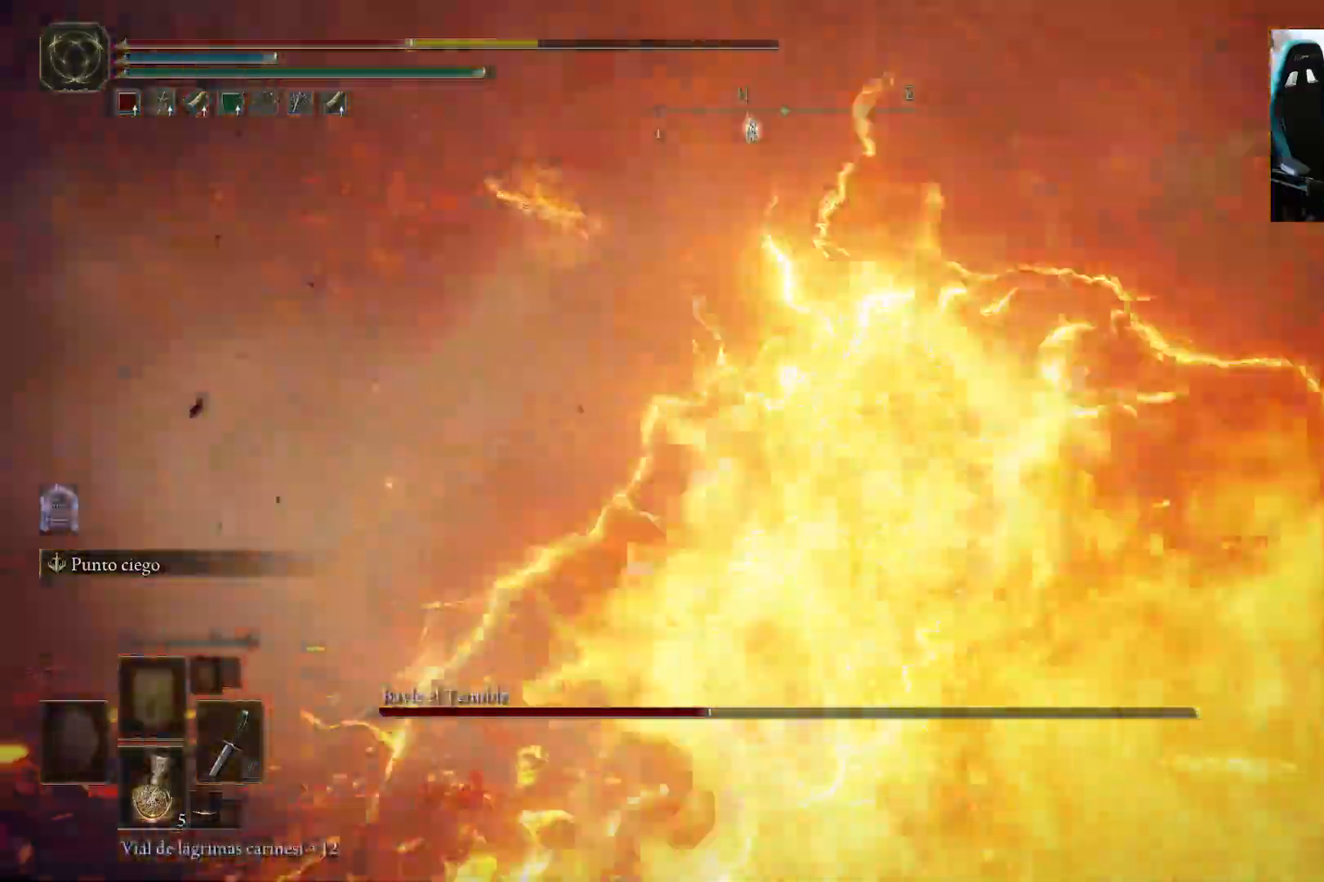
{"buttons": [], "left_stick": "down-left", "right_stick": "center", "events": [[150, "right_stick", "right"], [283, "right_stick", "center"], [300, "left_stick", "down-left"]]}
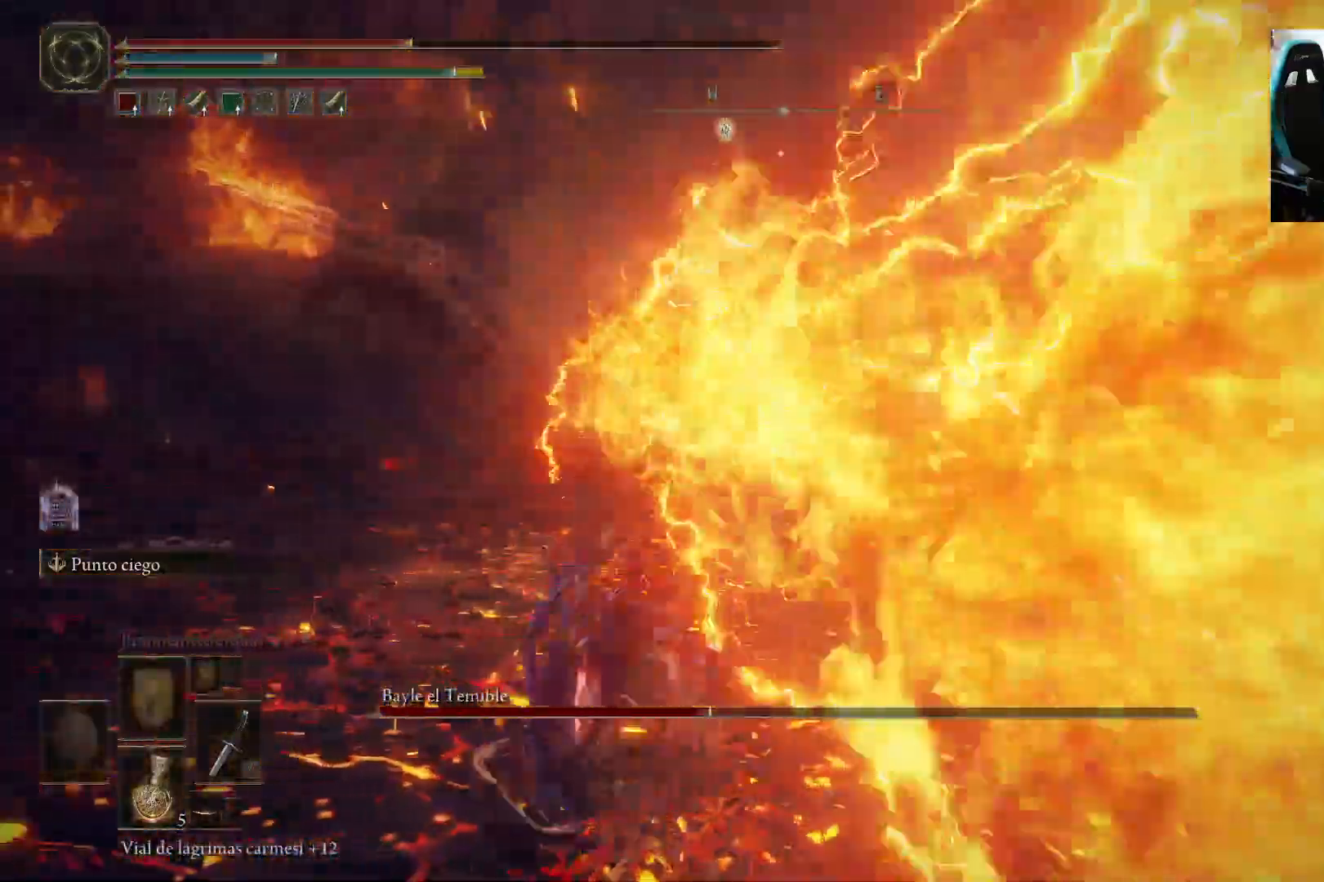
{"buttons": [], "left_stick": "down-left", "right_stick": "center", "events": [[50, "X", "down"], [117, "X", "up"], [183, "X", "down"], [283, "X", "up"], [350, "X", "down"], [417, "X", "up"]]}
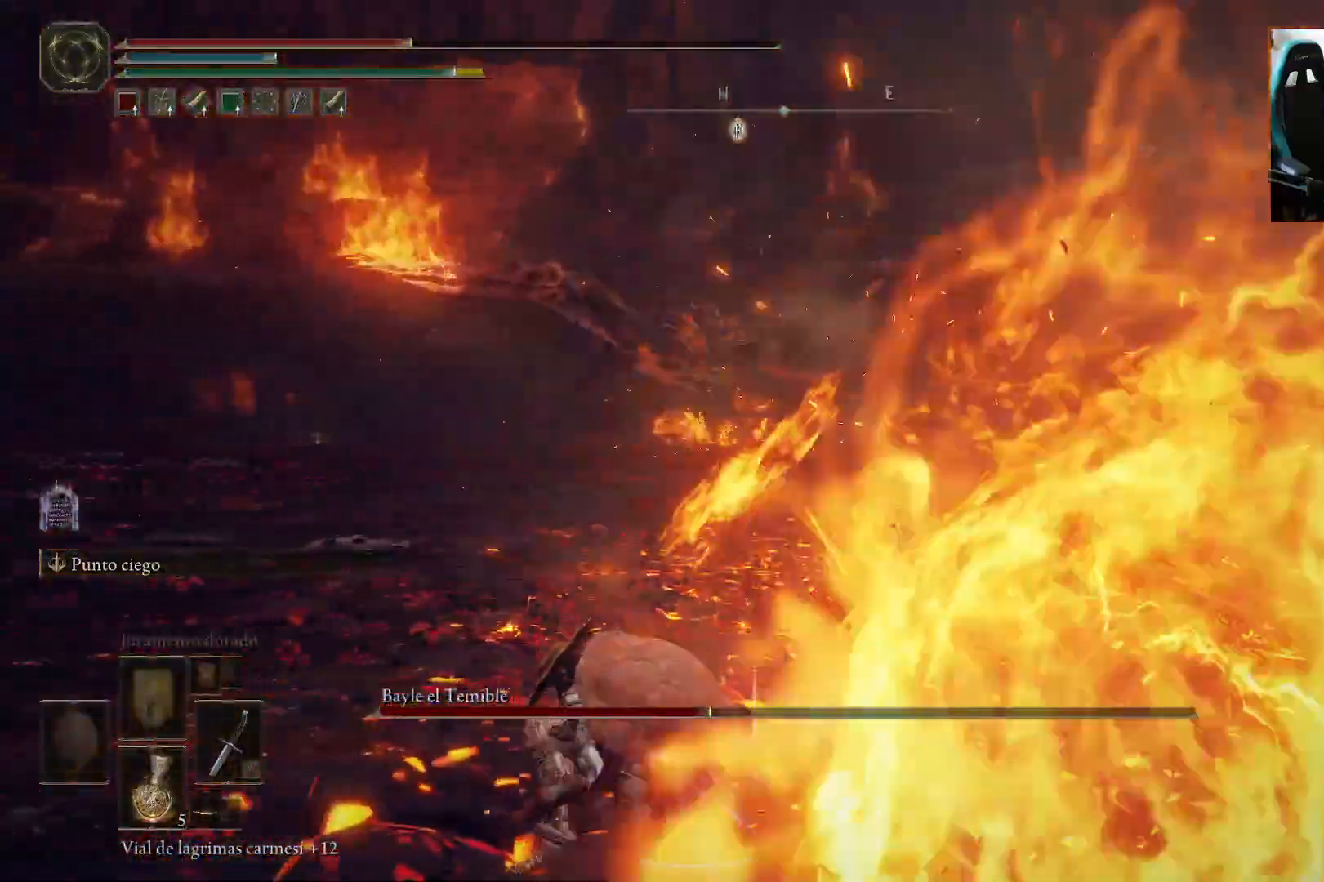
{"buttons": [], "left_stick": "up-right", "right_stick": "center", "events": [[333, "left_stick", "left"], [433, "left_stick", "up-right"]]}
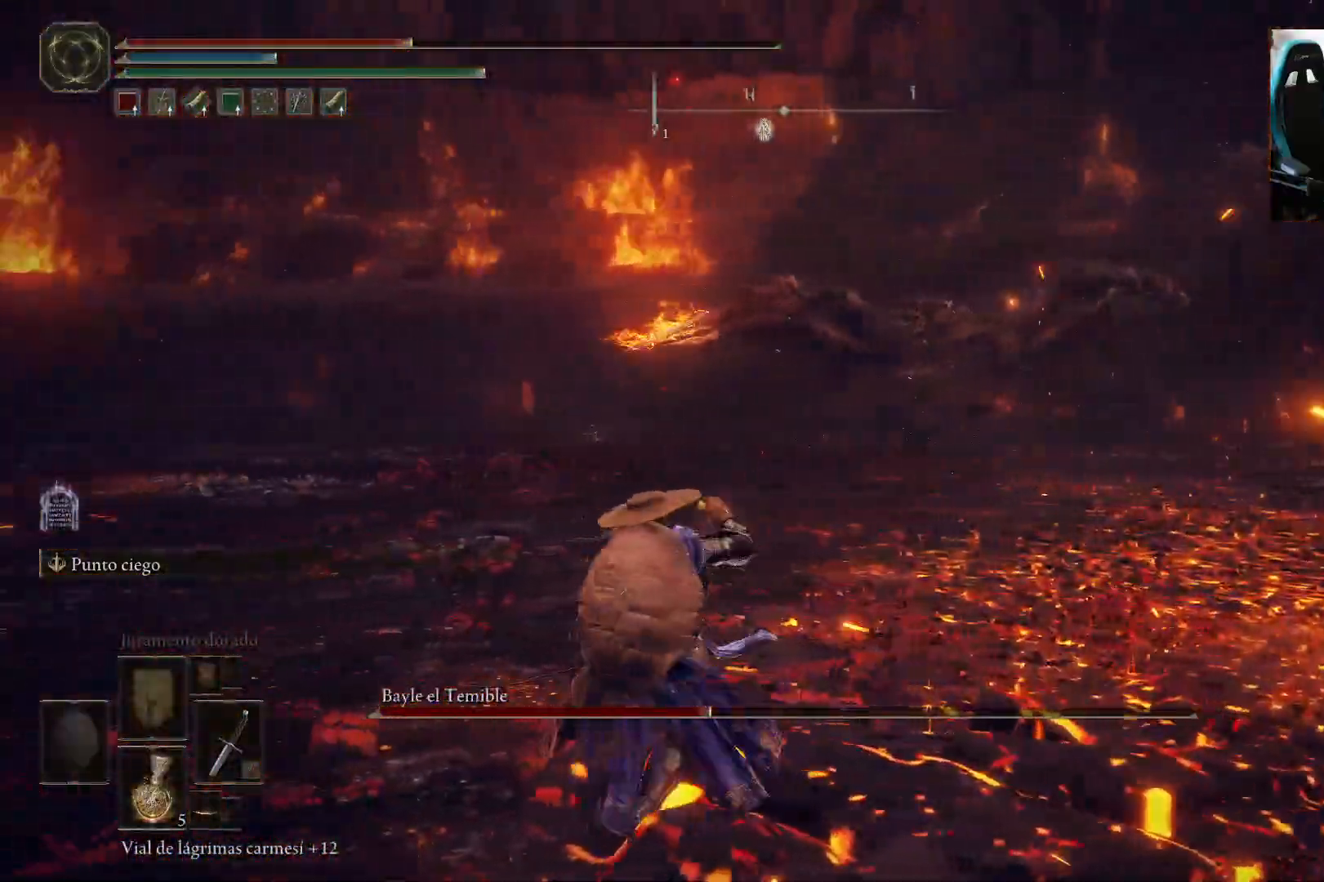
{"buttons": [], "left_stick": "left", "right_stick": "center", "events": [[83, "right_stick", "down-right"], [217, "left_stick", "up"], [217, "right_stick", "center"], [317, "left_stick", "left"]]}
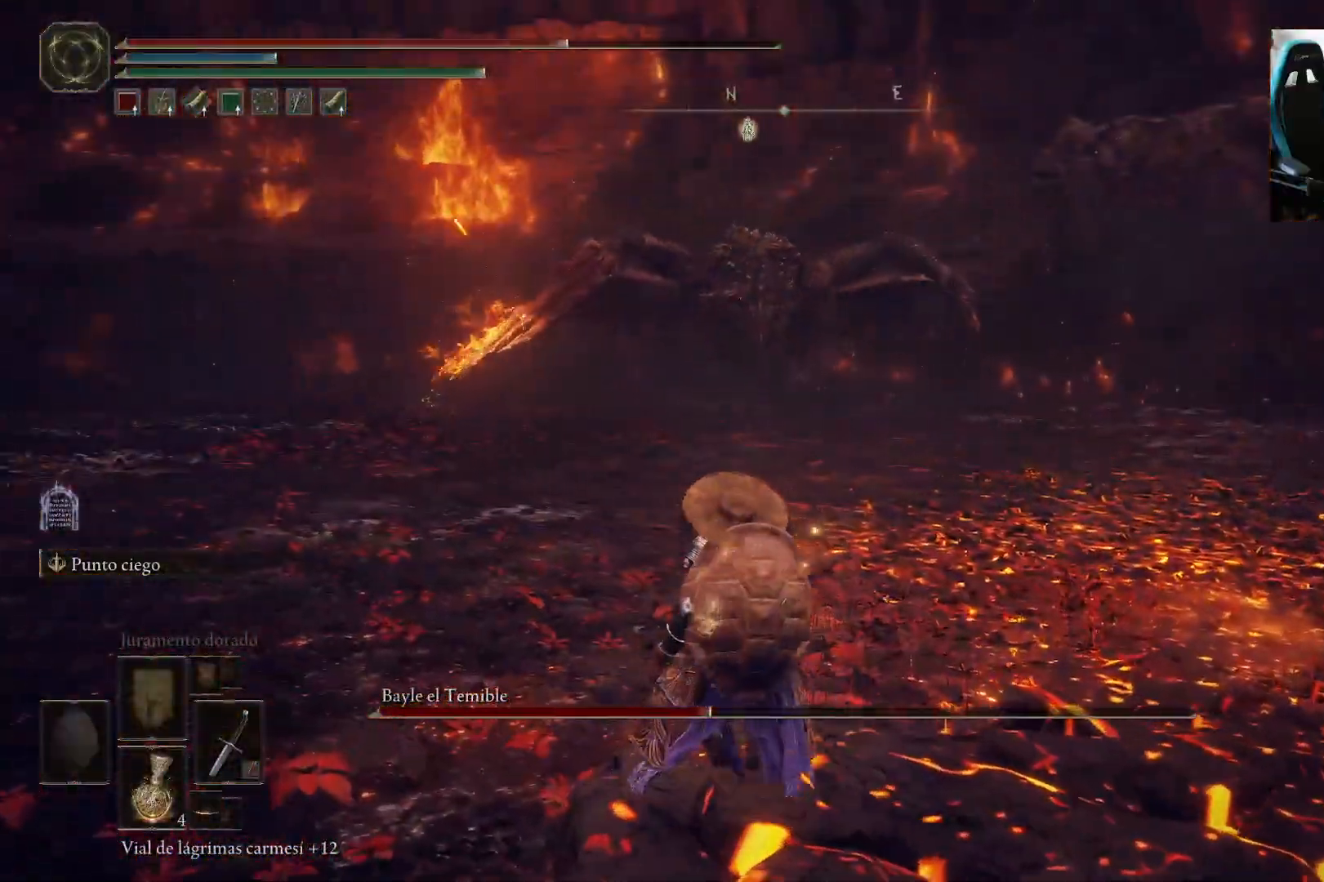
{"buttons": ["B"], "left_stick": "up-left", "right_stick": "center", "events": [[50, "left_stick", "up-left"], [183, "B", "down"]]}
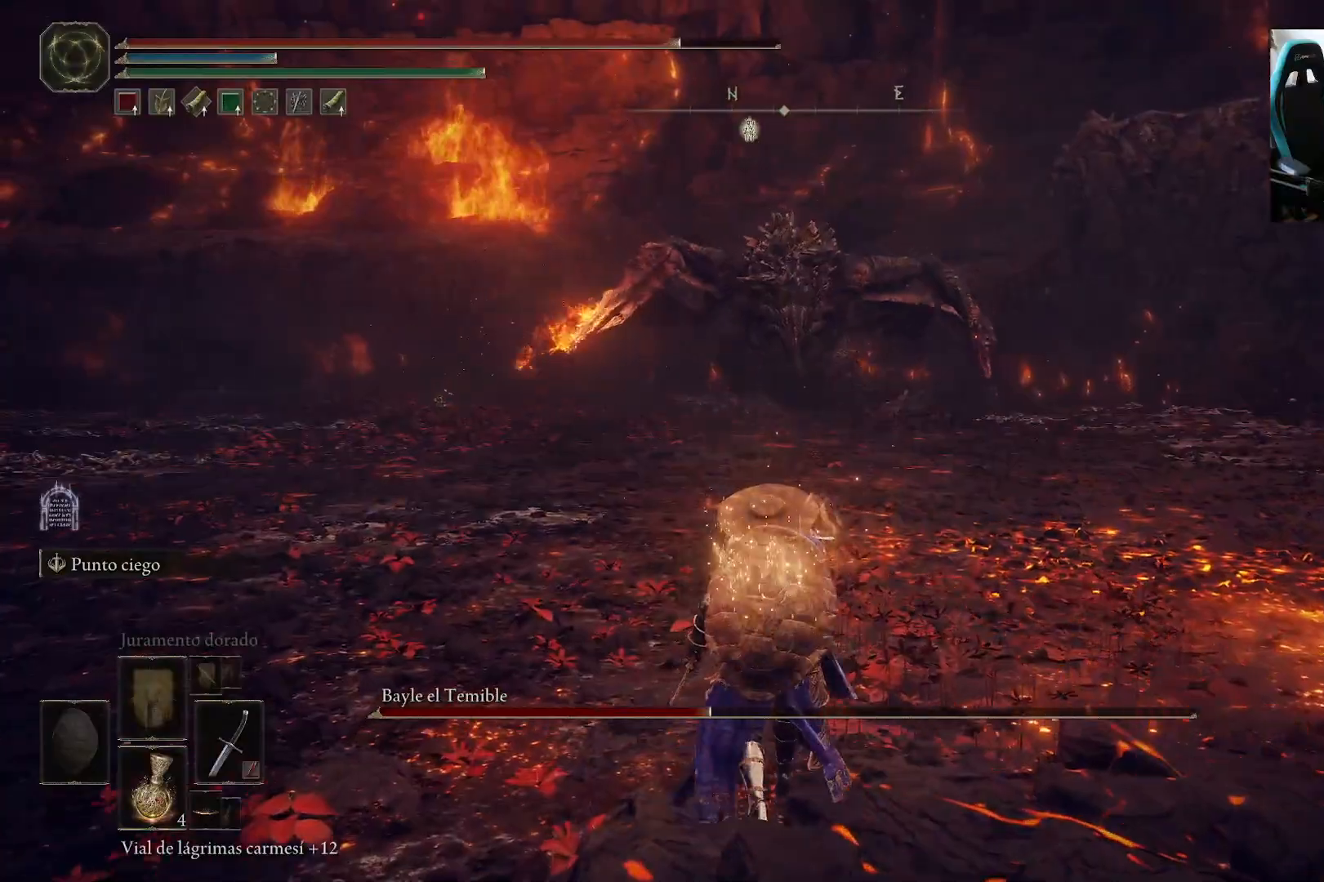
{"buttons": ["B"], "left_stick": "up-left", "right_stick": "center"}
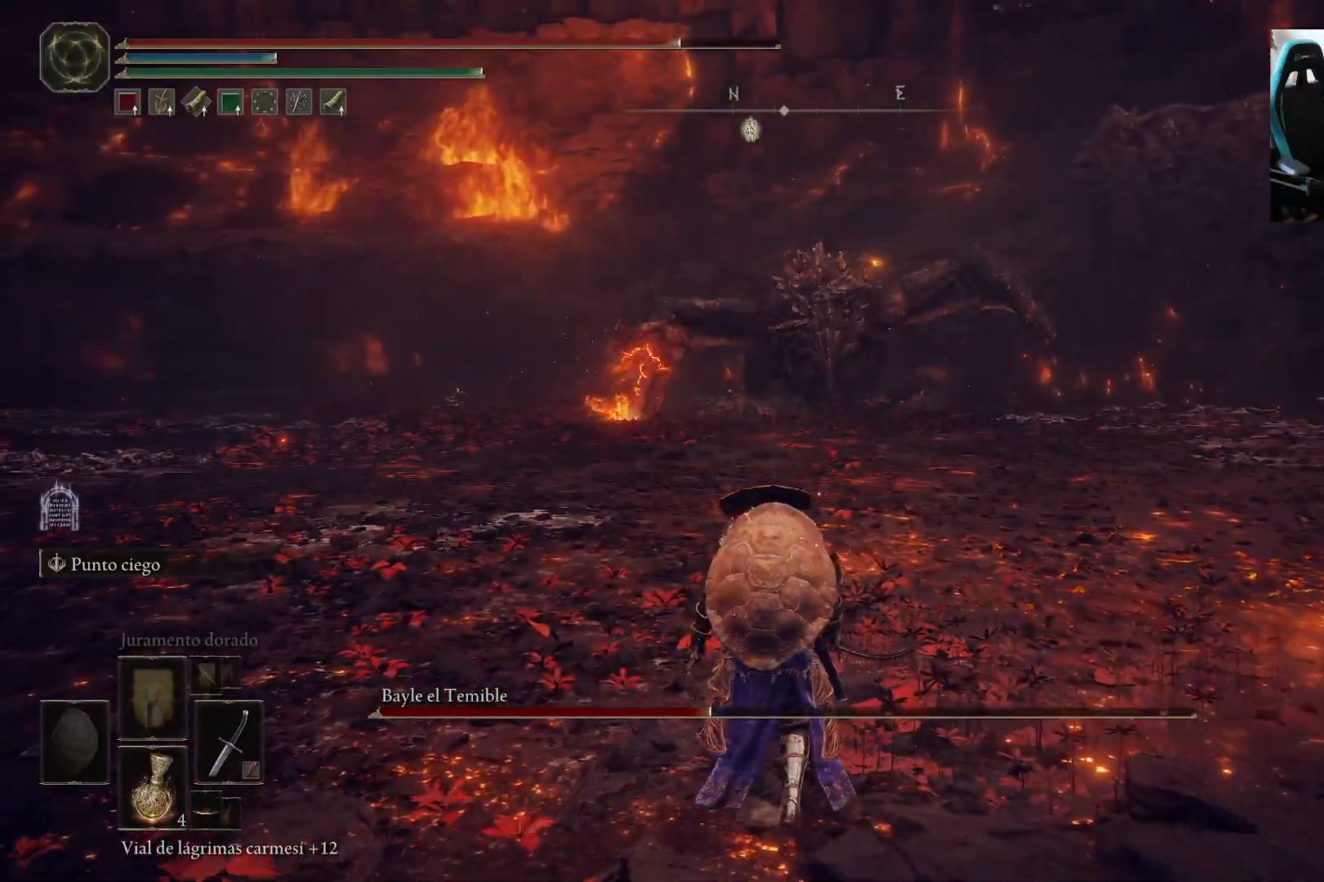
{"buttons": ["B"], "left_stick": "up-left", "right_stick": "center", "events": []}
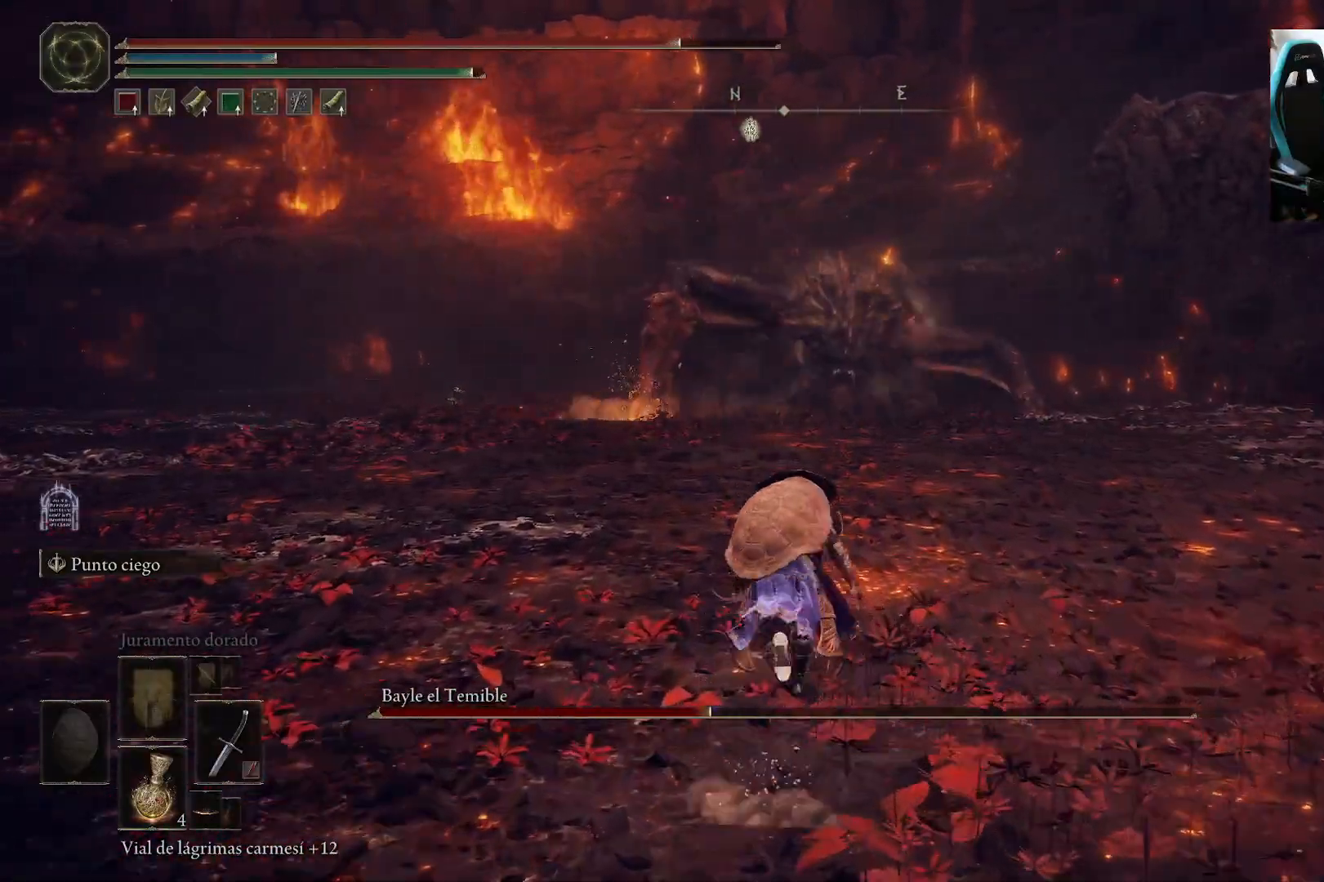
{"buttons": ["B"], "left_stick": "left", "right_stick": "center", "events": [[183, "left_stick", "left"]]}
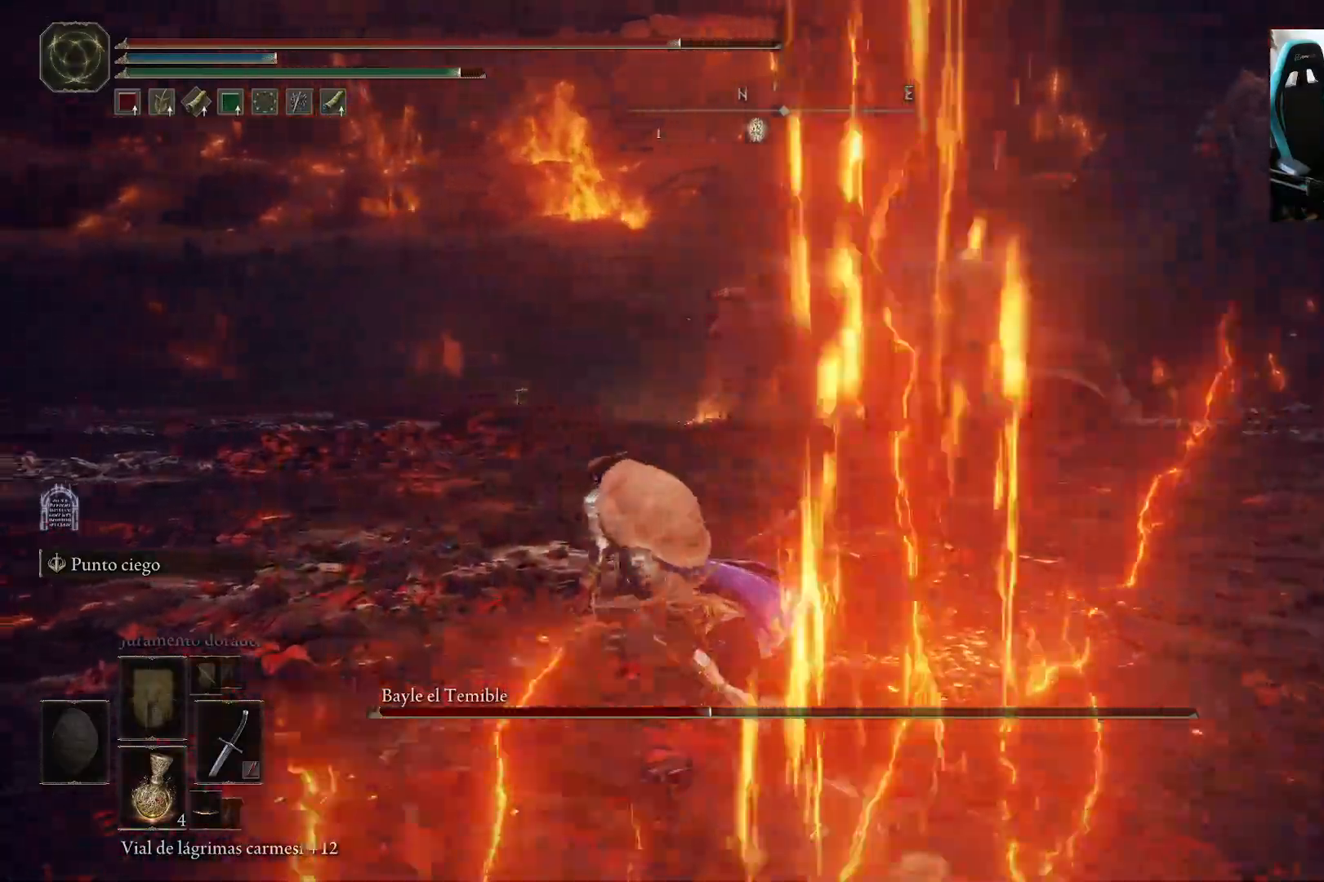
{"buttons": ["B"], "left_stick": "up", "right_stick": "center", "events": [[200, "left_stick", "up"]]}
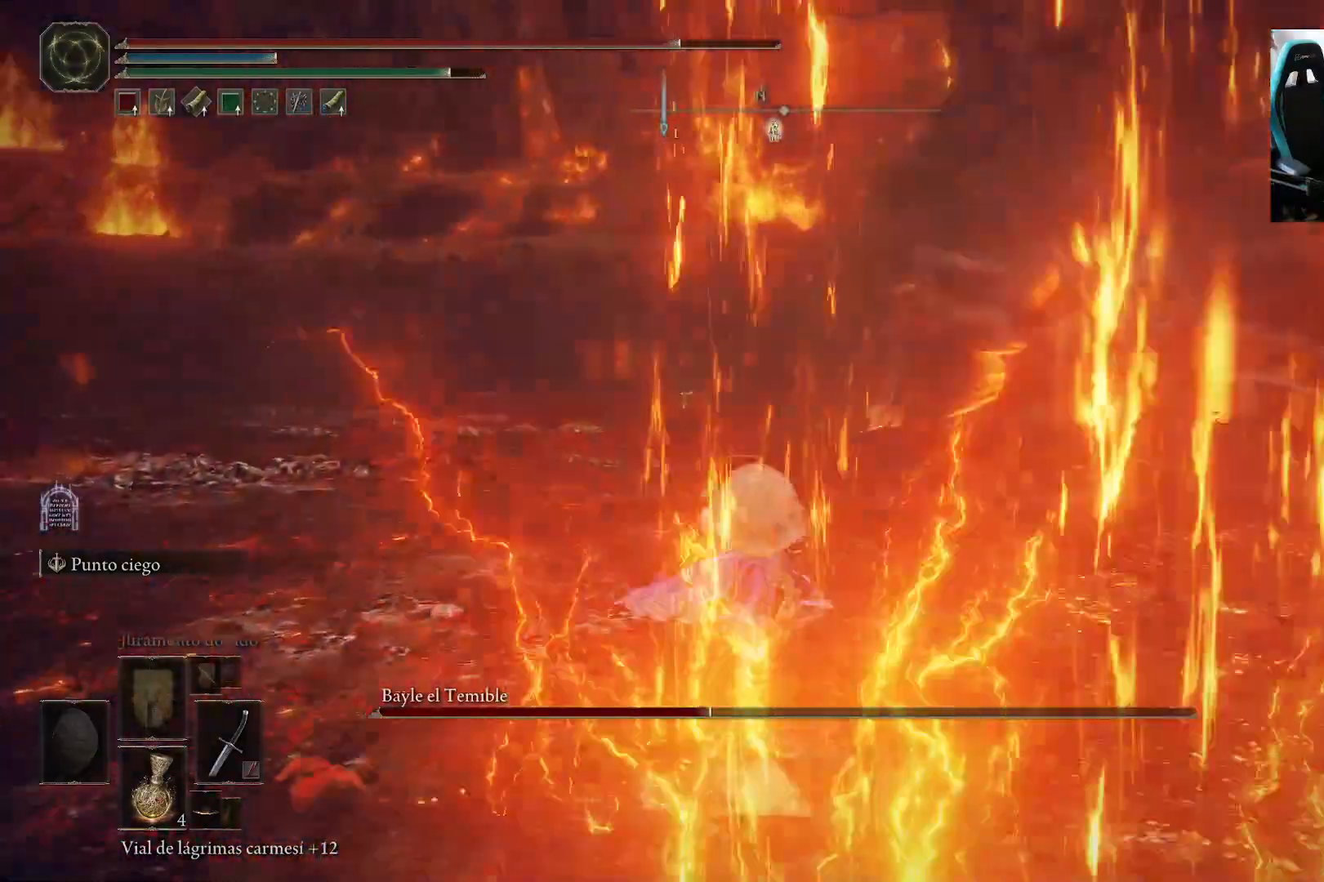
{"buttons": ["B"], "left_stick": "left", "right_stick": "right", "events": [[117, "left_stick", "left"], [217, "right_stick", "right"]]}
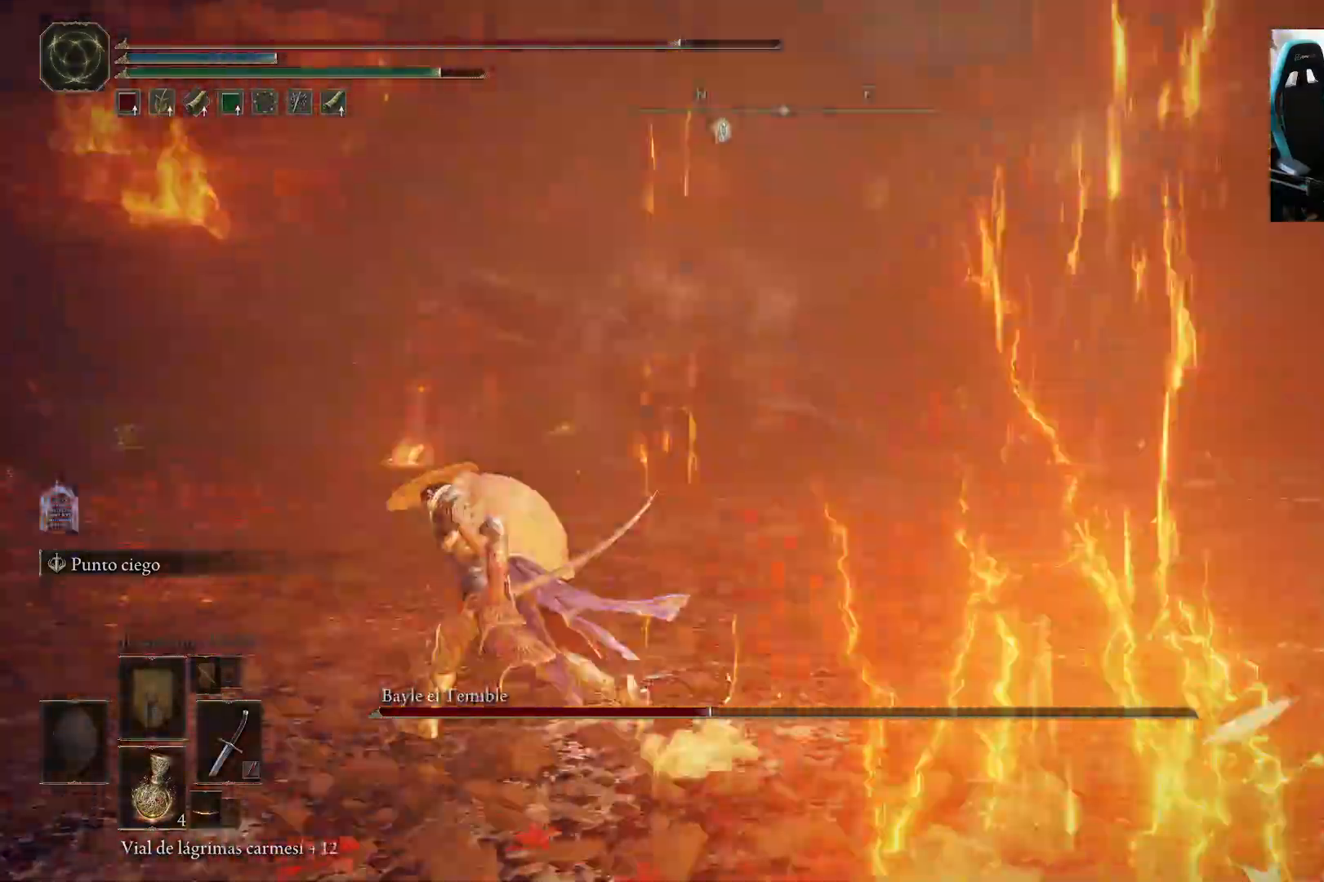
{"buttons": ["B"], "left_stick": "left", "right_stick": "right", "events": []}
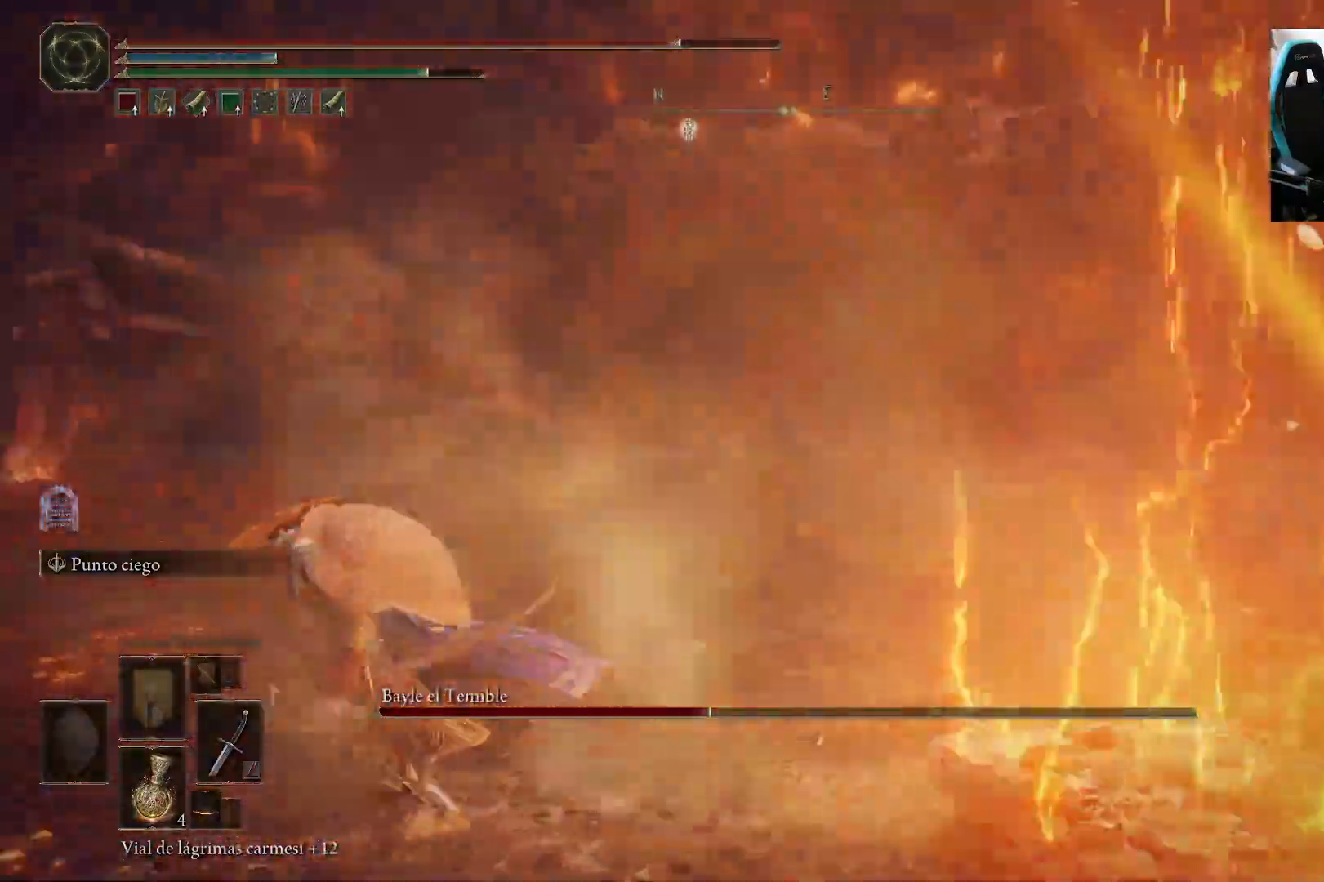
{"buttons": ["B"], "left_stick": "down-left", "right_stick": "right", "events": [[217, "left_stick", "down-left"]]}
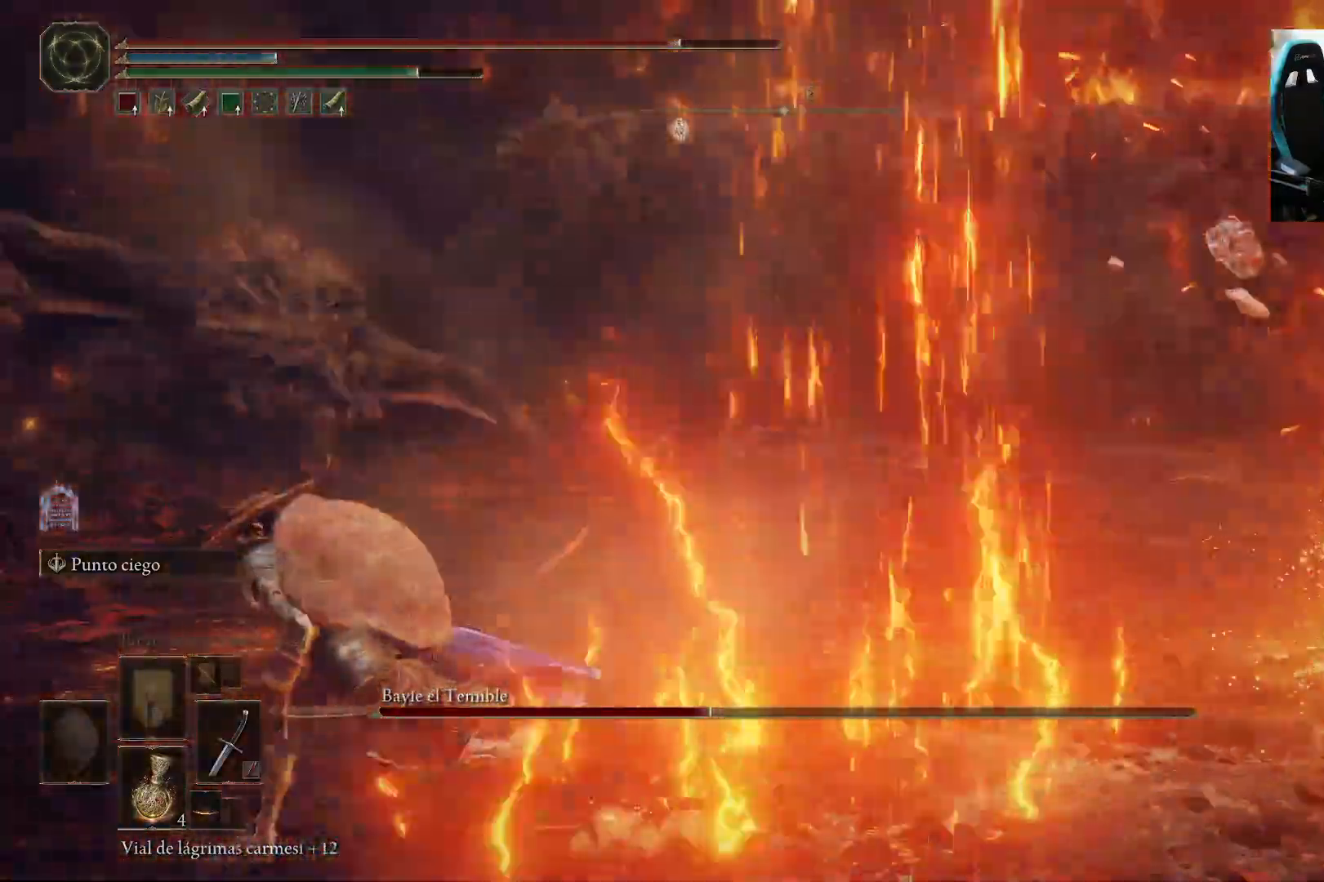
{"buttons": ["B"], "left_stick": "down-left", "right_stick": "right", "events": []}
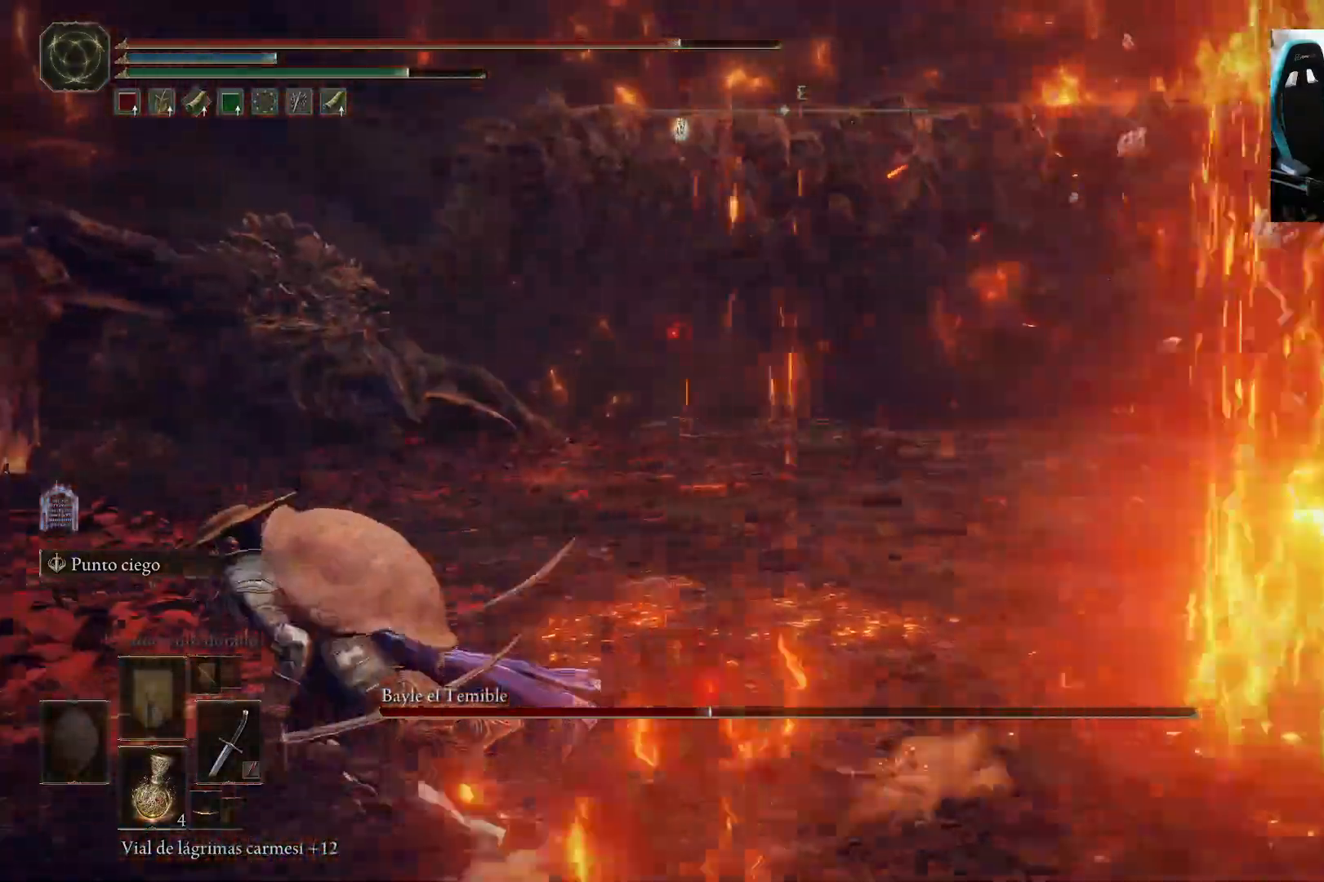
{"buttons": ["B"], "left_stick": "down-left", "right_stick": "right", "events": []}
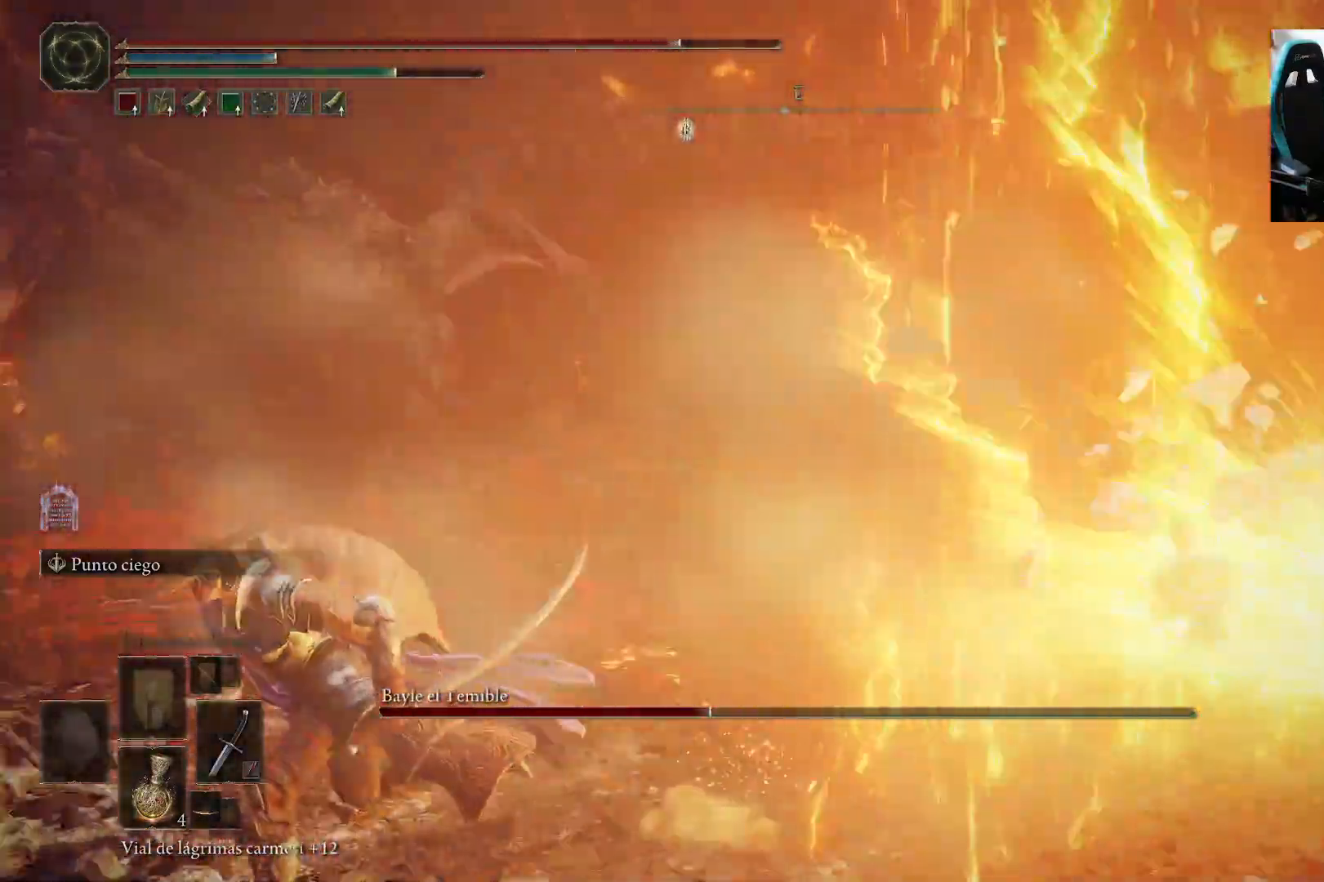
{"buttons": ["B"], "left_stick": "down-left", "right_stick": "center", "events": [[183, "right_stick", "center"]]}
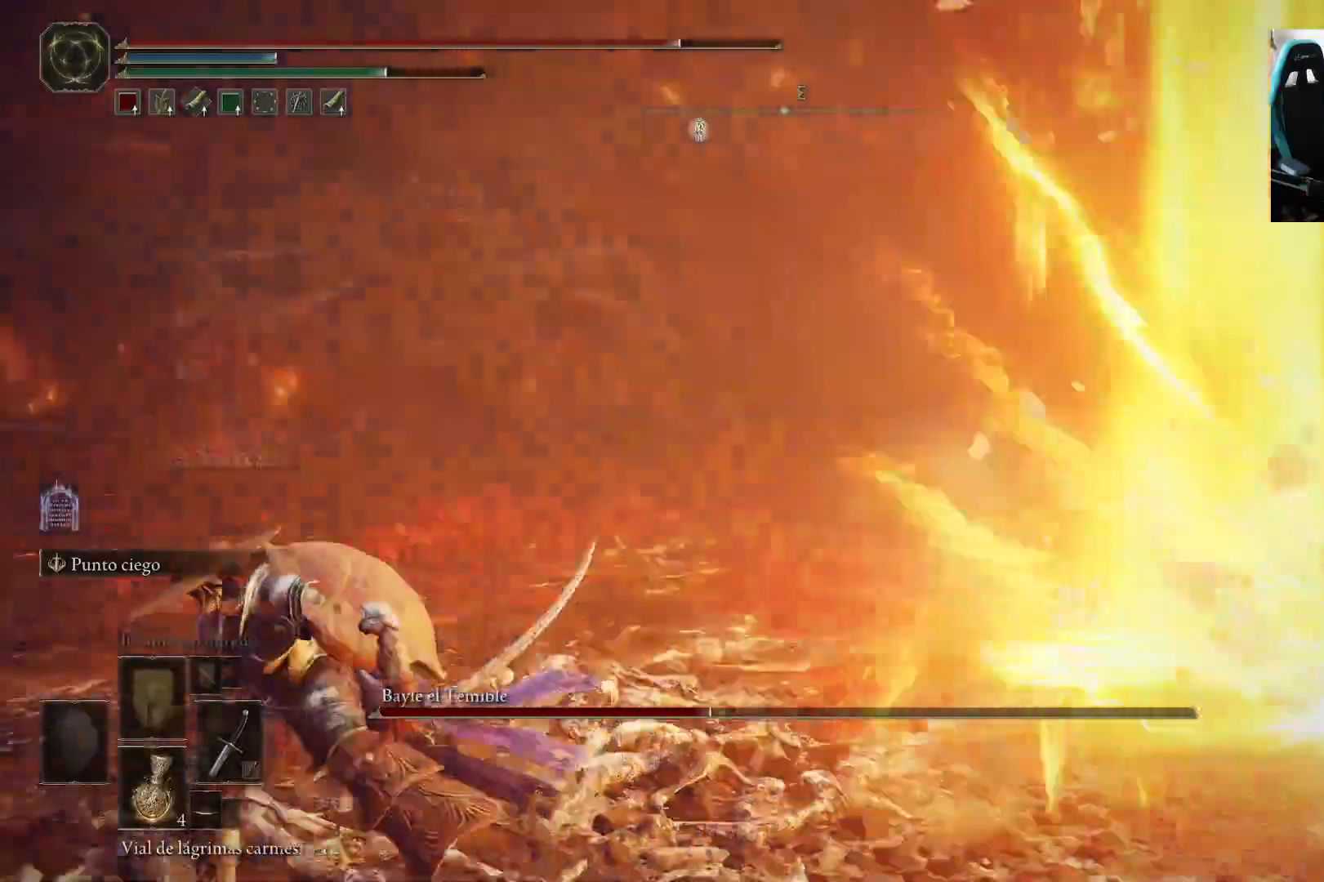
{"buttons": ["B"], "left_stick": "down-left", "right_stick": "right", "events": [[350, "right_stick", "right"]]}
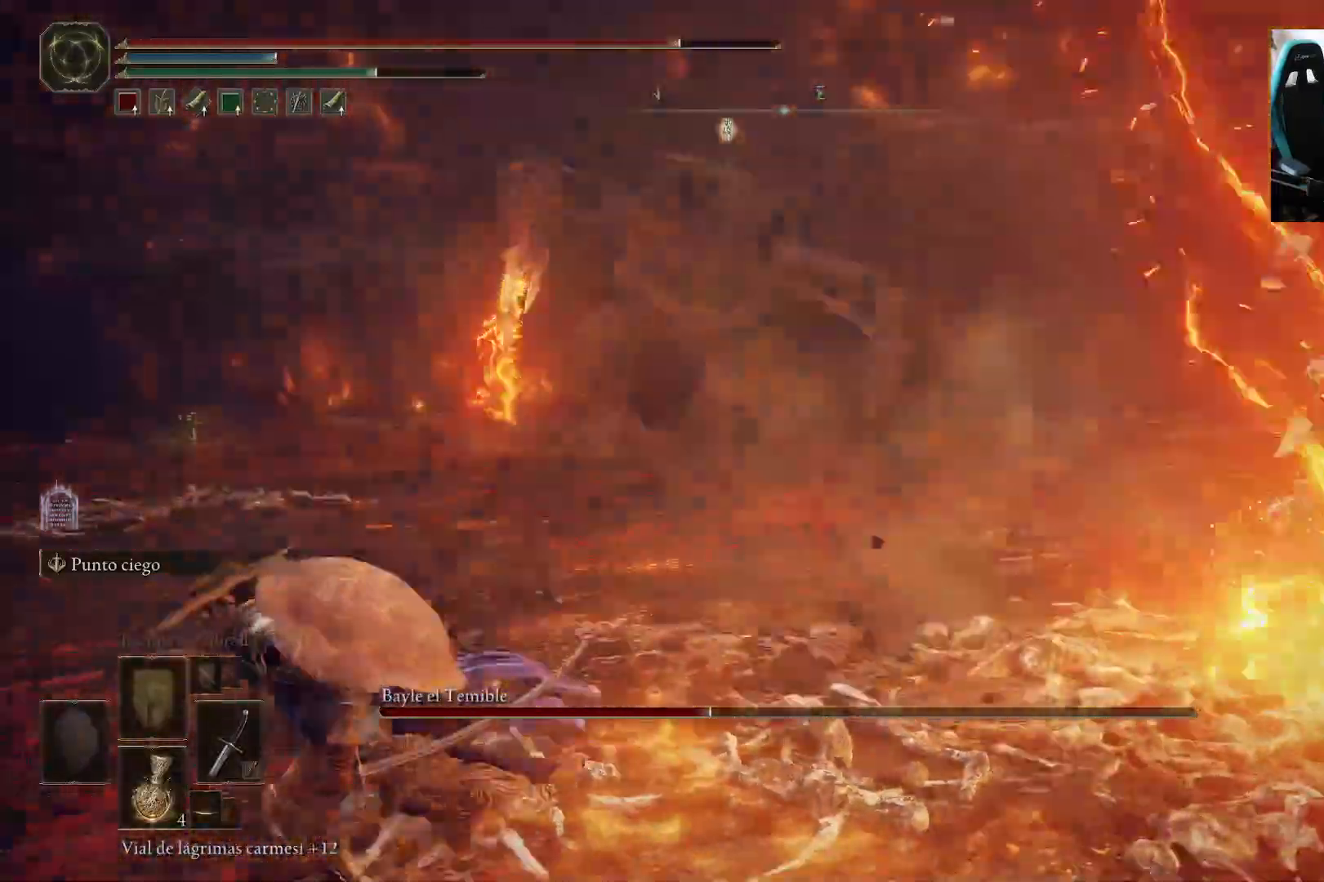
{"buttons": ["B"], "left_stick": "down-left", "right_stick": "right", "events": []}
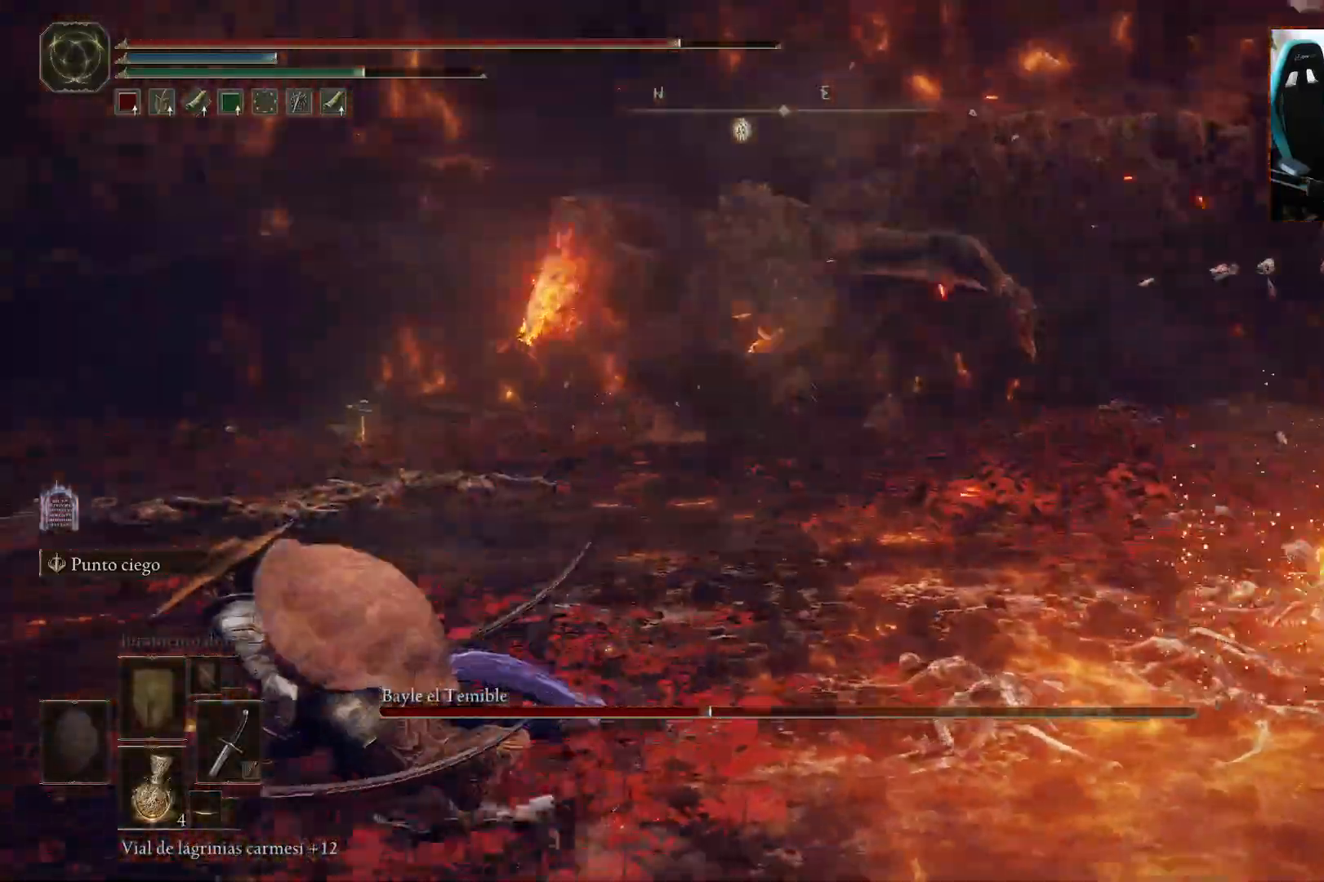
{"buttons": ["B"], "left_stick": "down-left", "right_stick": "right", "events": []}
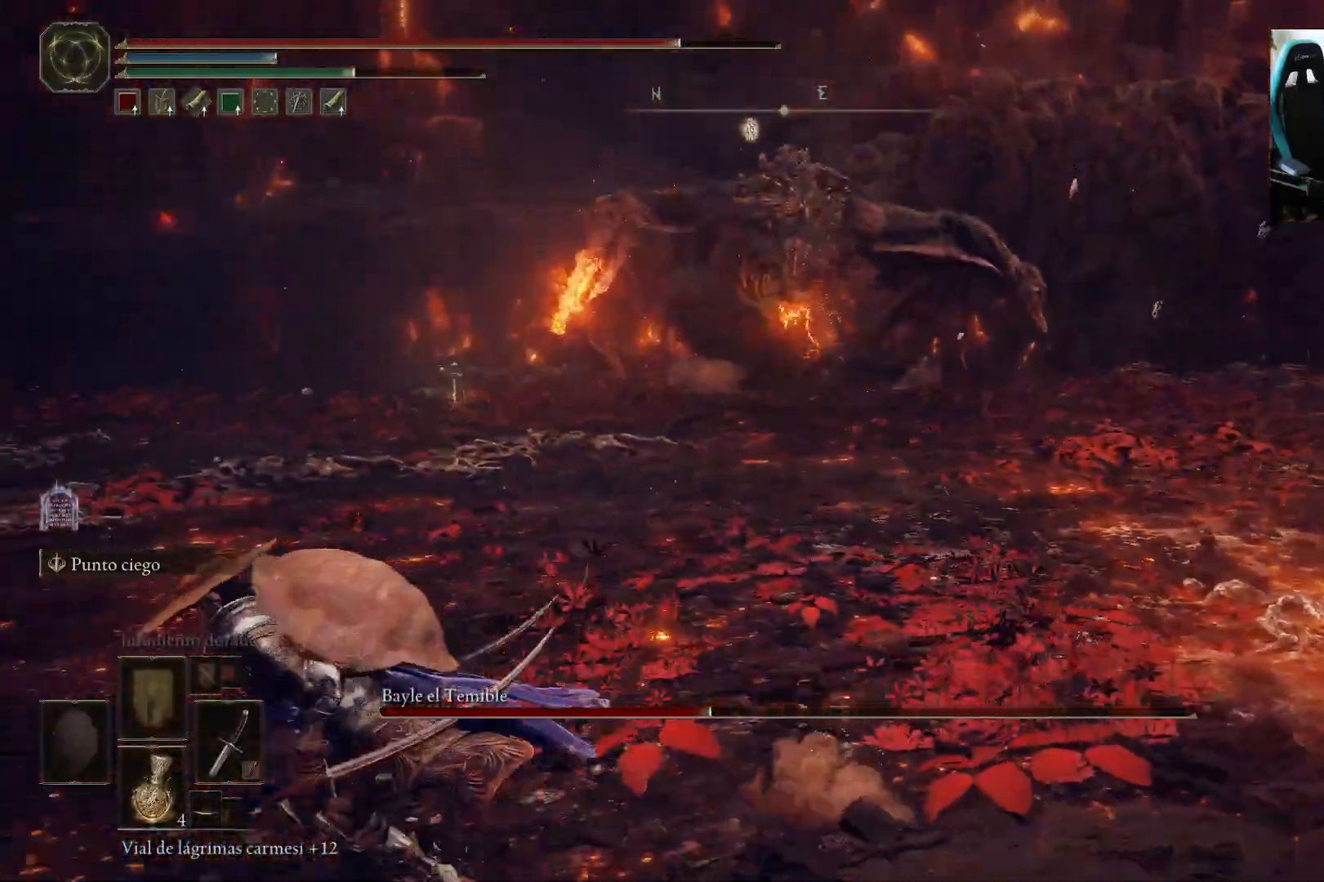
{"buttons": [], "left_stick": "left", "right_stick": "center", "events": [[250, "right_stick", "center"], [283, "B", "up"], [350, "left_stick", "left"]]}
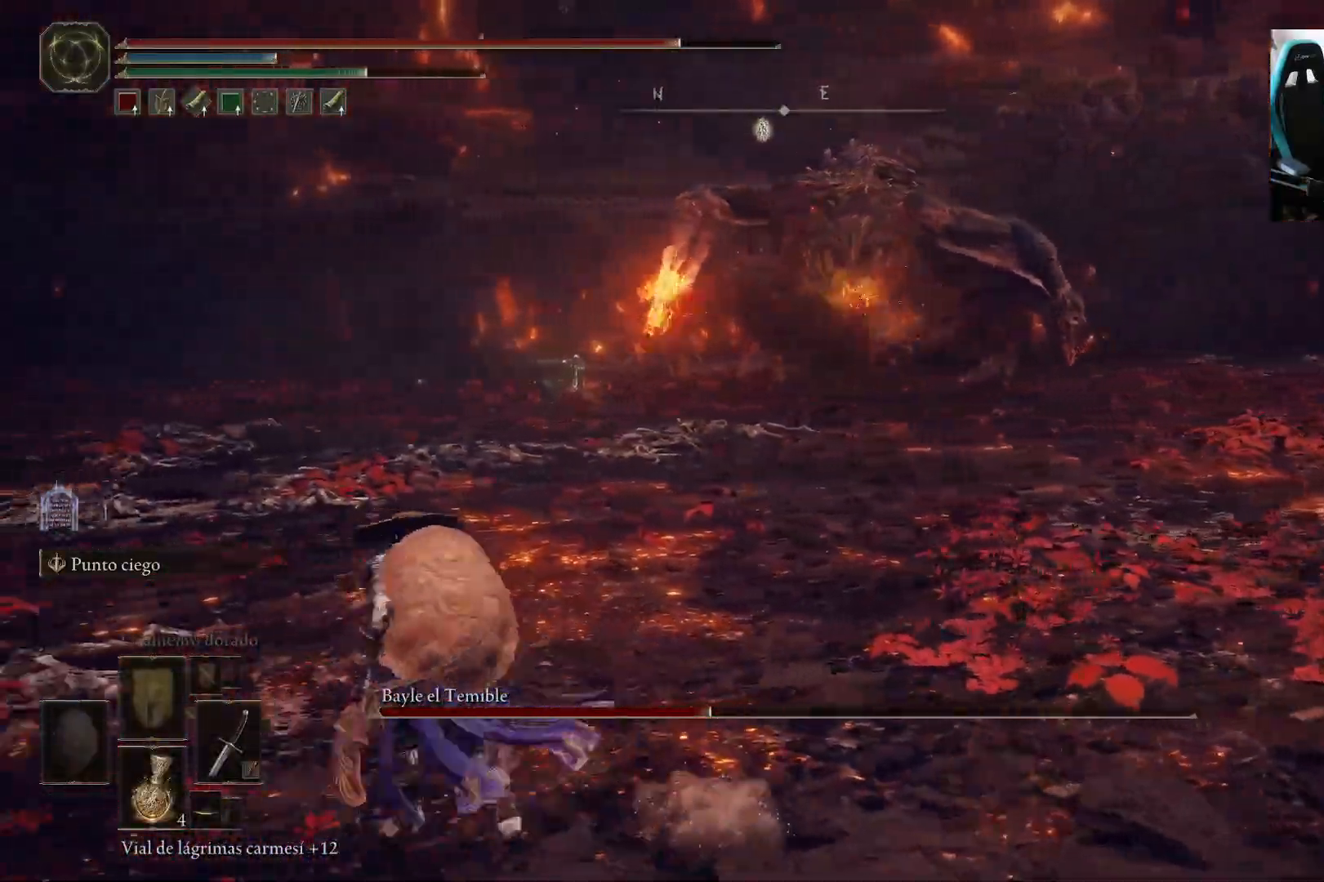
{"buttons": [], "left_stick": "up", "right_stick": "center", "events": [[50, "left_stick", "up"], [417, "B", "down"], [483, "B", "up"]]}
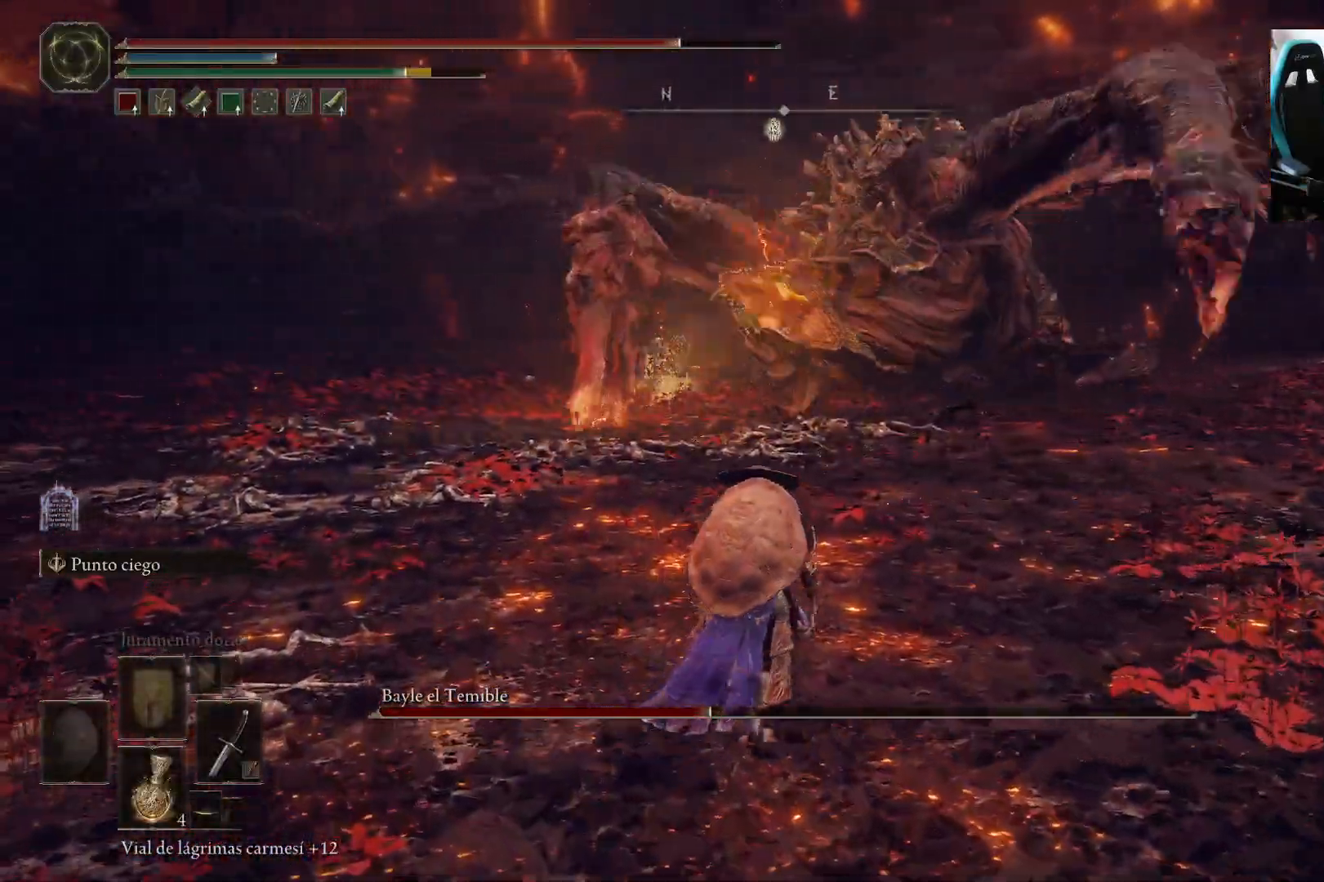
{"buttons": ["R1"], "left_stick": "up-right", "right_stick": "center", "events": [[267, "left_stick", "up-right"], [483, "R1", "down"]]}
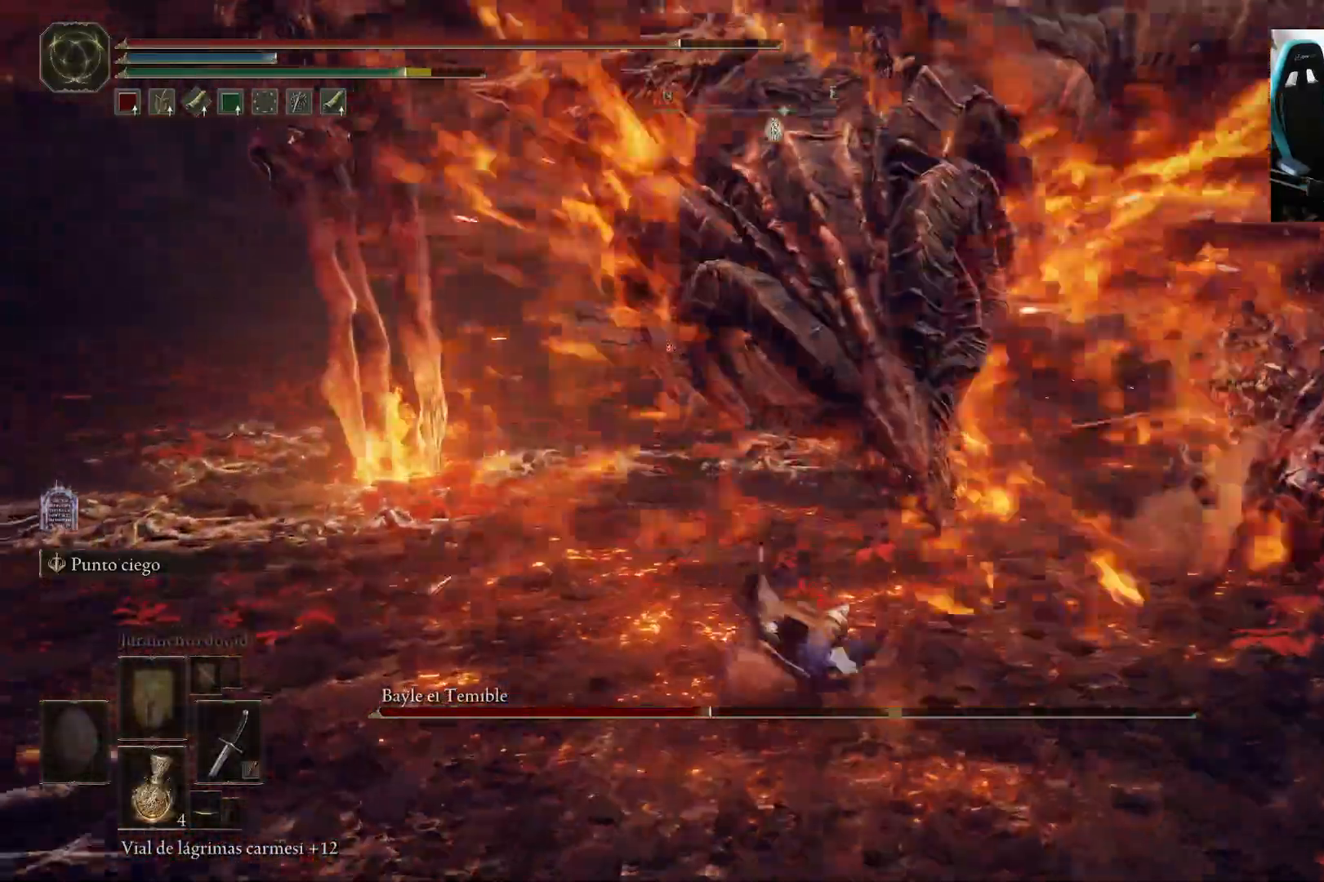
{"buttons": [], "left_stick": "up-right", "right_stick": "center", "events": [[150, "R1", "up"]]}